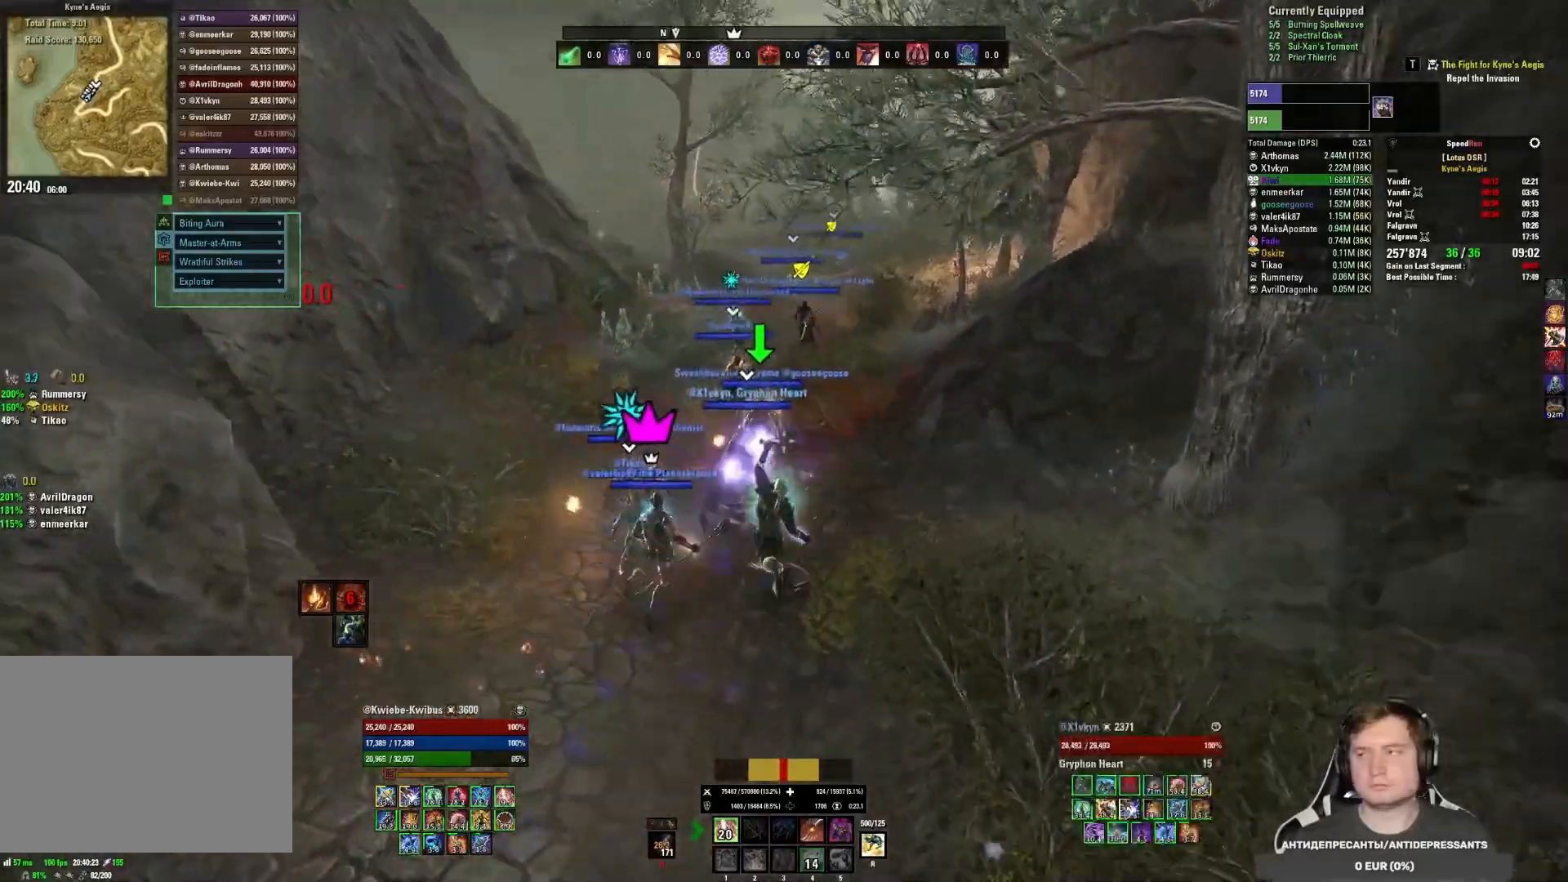
Gameplay with keyboard and mouse; each line is a JSON object with the keys and mouse buttons held at the frame after it. "events" lists presses ("down") and releases ("up") of "1", "2", "3", "4", "5", "a", "alt", "b", "c", "ctrl", "d", "e", "f", "g", "q", "r", "s", "shift", "space", "t", "tab", "v", "w", "x", "z", "mouse_left", "mouse_wheel", "mouse_right", "mouse_mb4" and "mouse_mb5" between this image and that frame as [ms after this image, input, new state], when the widget could be followed in between. "mouse_left", "mouse_wheel", "mouse_right", "mouse_mb4", "mouse_mb5" = the "left", "wheel", "right", "mb4", "mb5" buttons of the "mouse" list. No other keys are recorded. "wheel" means that the mouse wheel is clicked or scrolled. Mouse movement is not recorded.
{"keys": ["w"], "mouse": [], "events": [[283, "mouse_mb5", "down"], [400, "mouse_mb5", "up"]]}
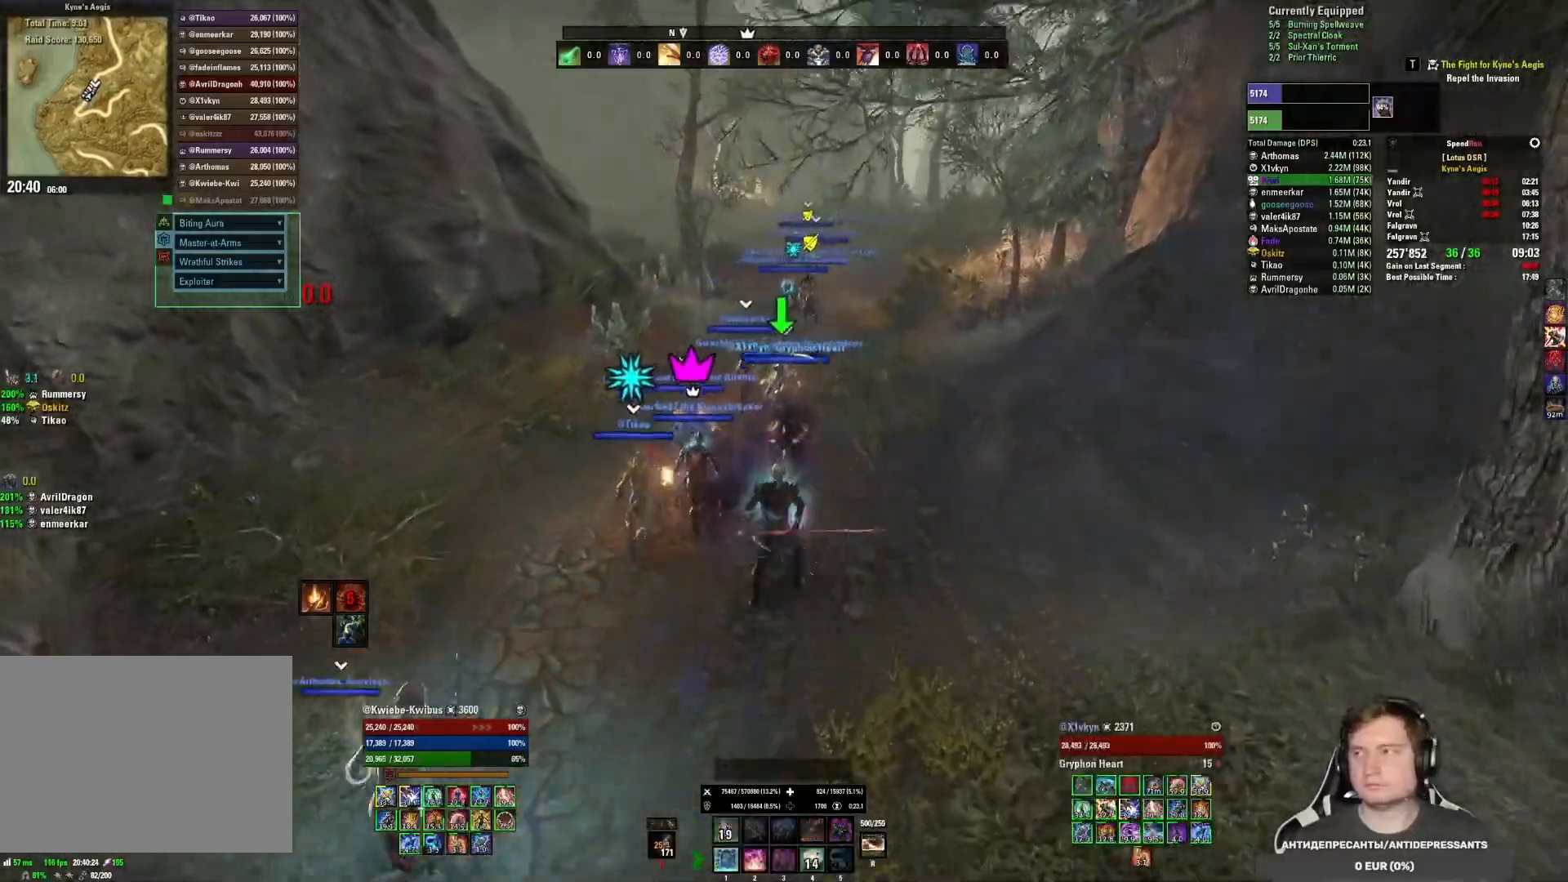
{"keys": ["w"], "mouse": [], "events": [[283, "4", "down"], [367, "4", "up"]]}
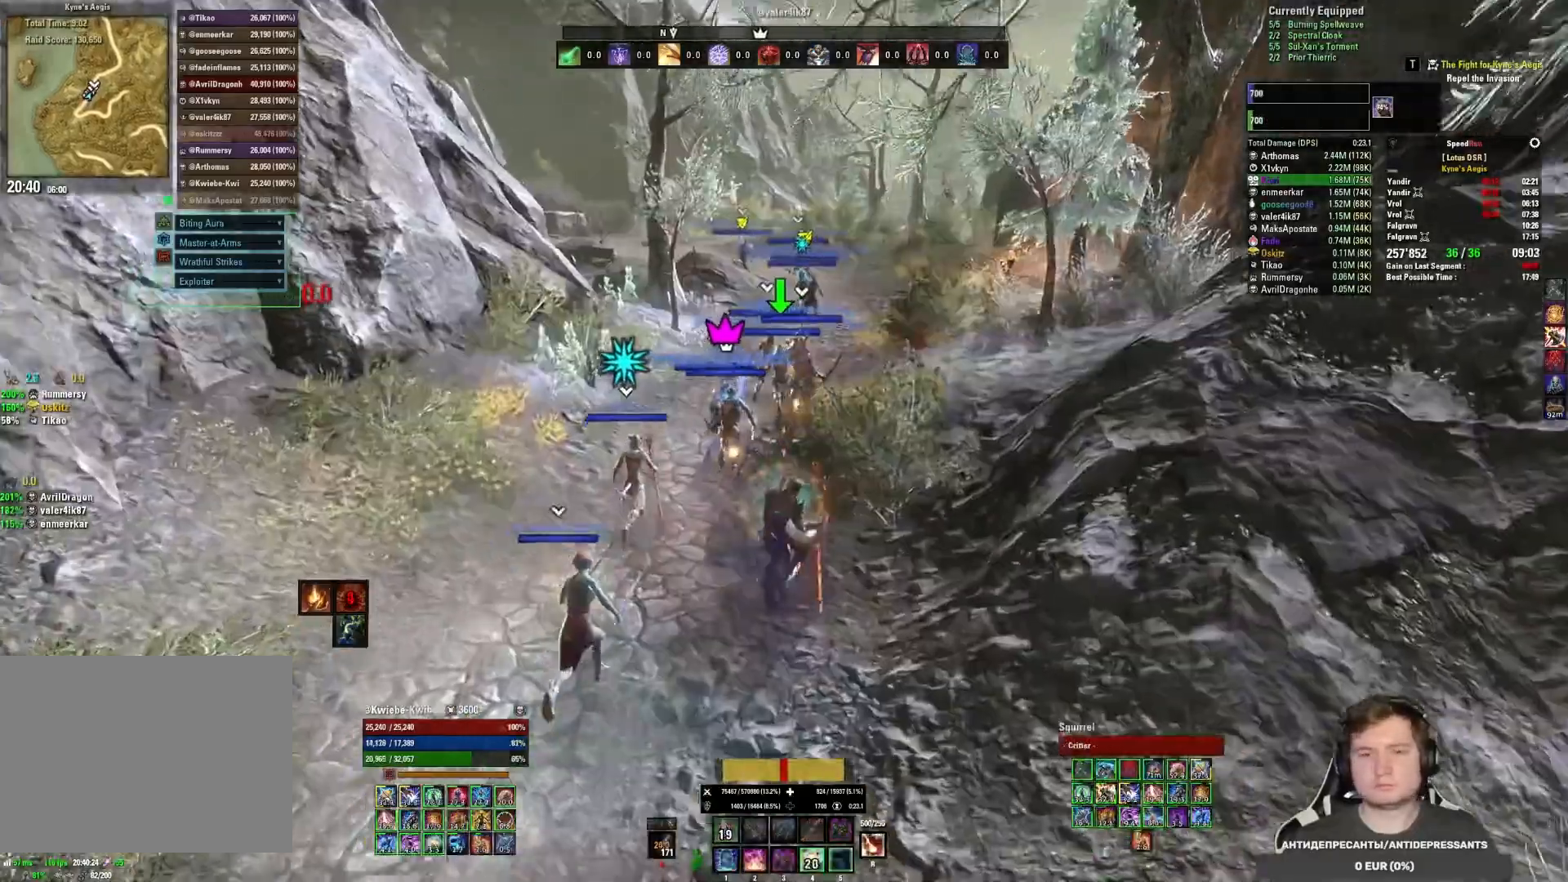
{"keys": ["shift", "w"], "mouse": [], "events": [[217, "shift", "down"]]}
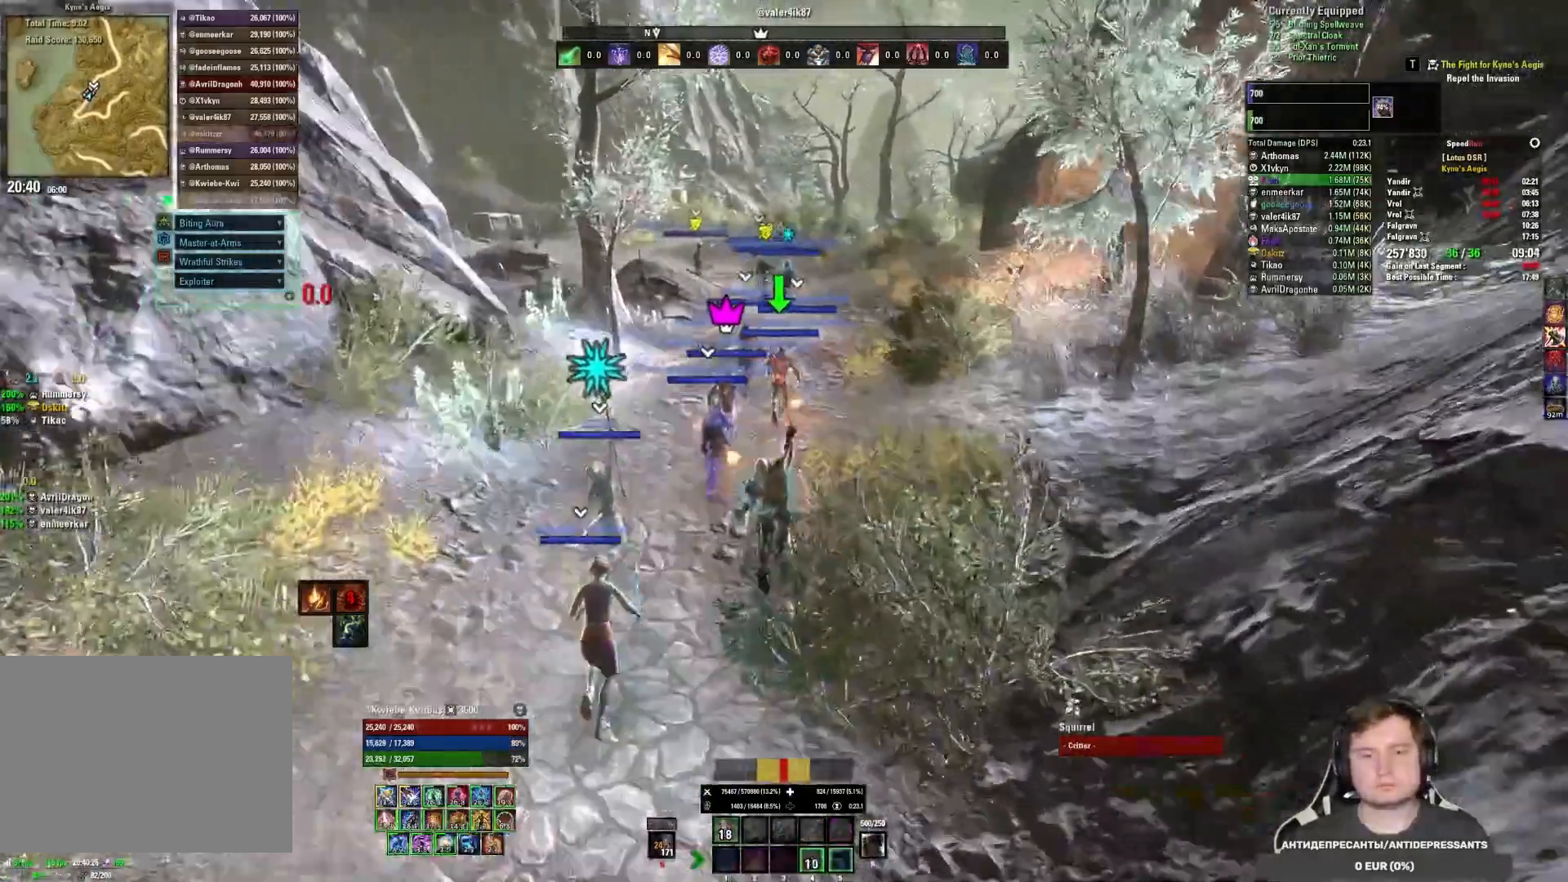
{"keys": ["shift", "w"], "mouse": [], "events": [[317, "mouse_mb5", "down"], [433, "mouse_mb5", "up"]]}
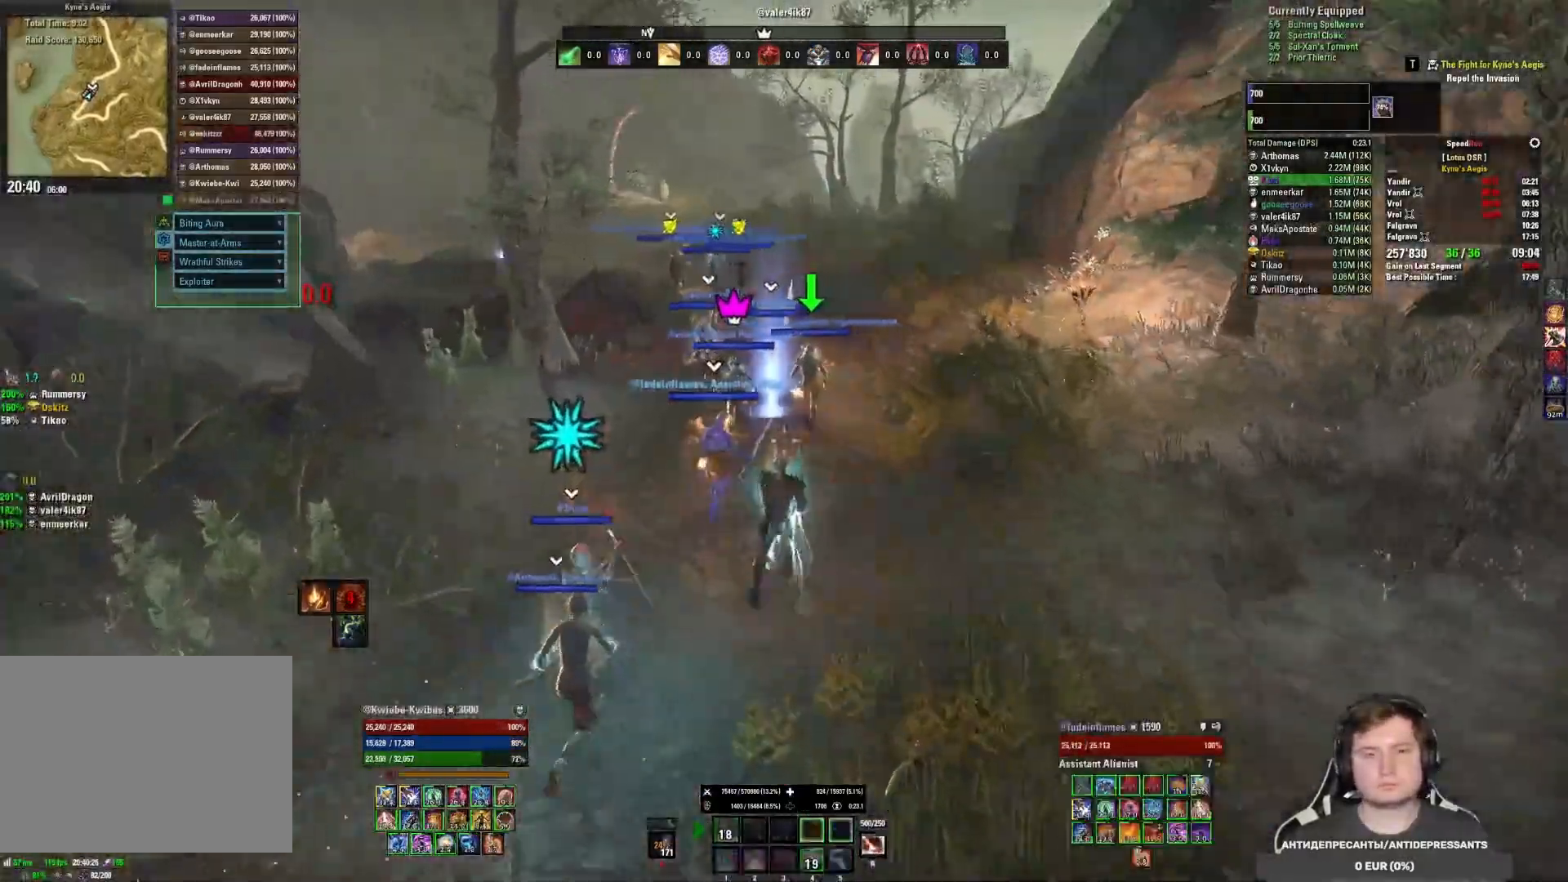
{"keys": ["shift", "w"], "mouse": [], "events": []}
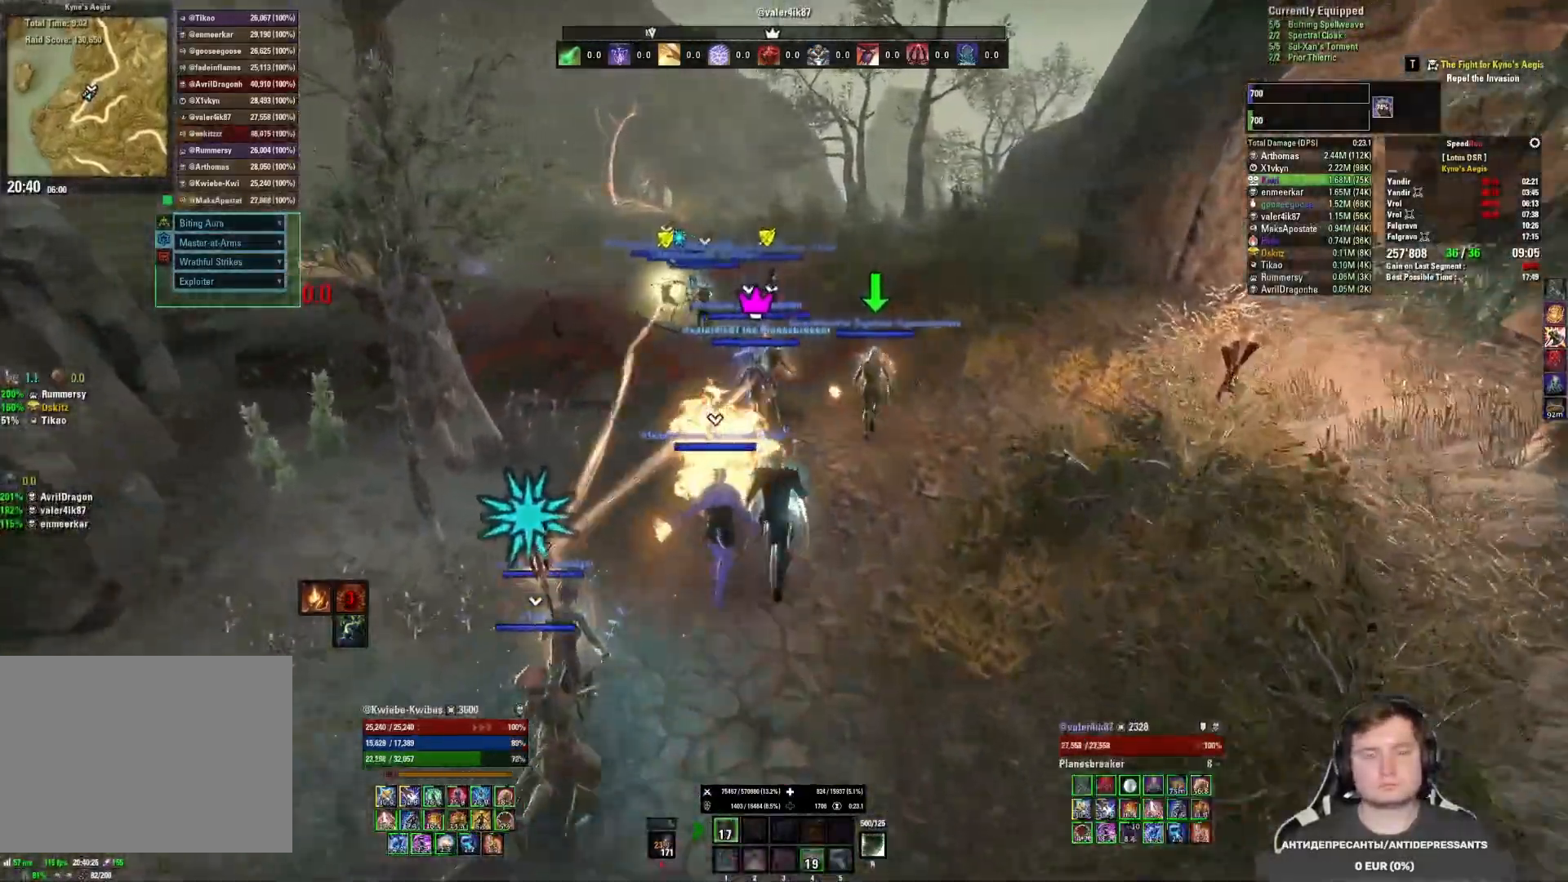
{"keys": ["w"], "mouse": [], "events": [[17, "shift", "up"]]}
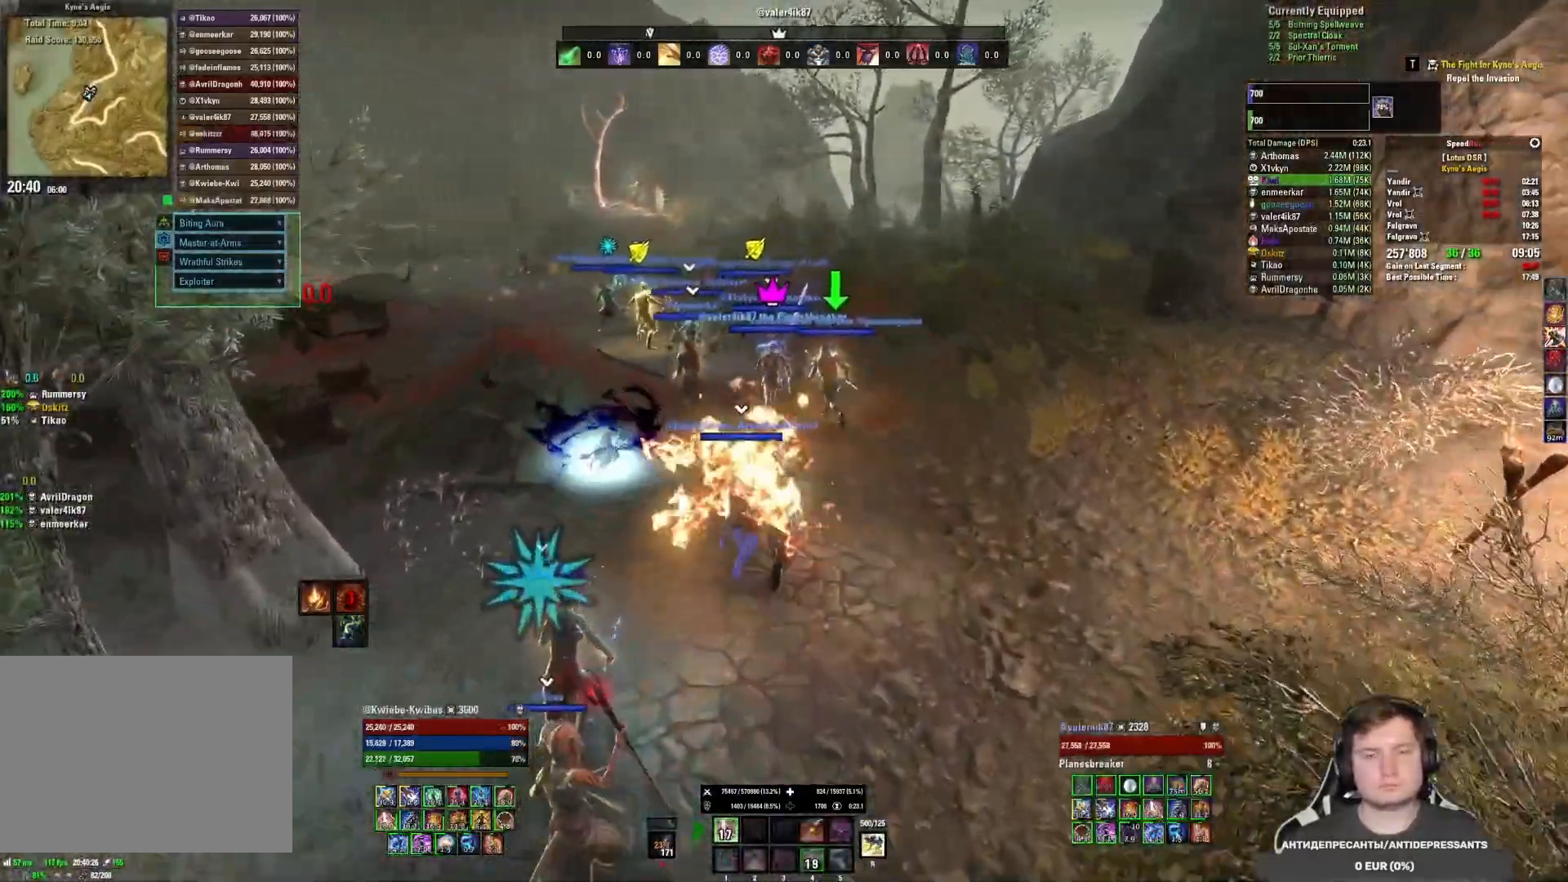
{"keys": ["w"], "mouse": [], "events": []}
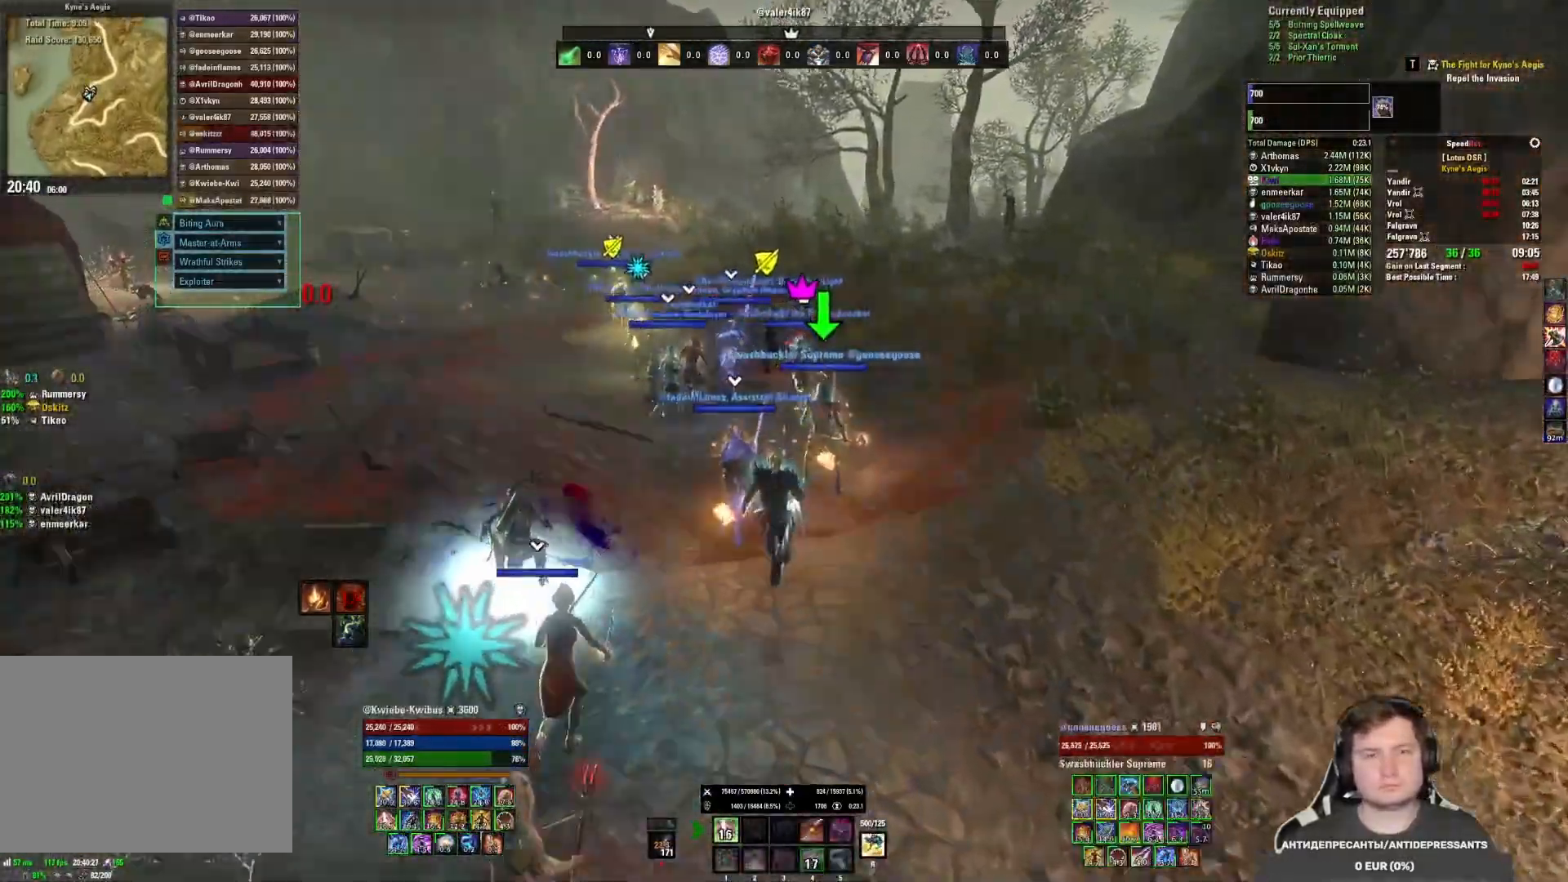
{"keys": ["w"], "mouse": [], "events": []}
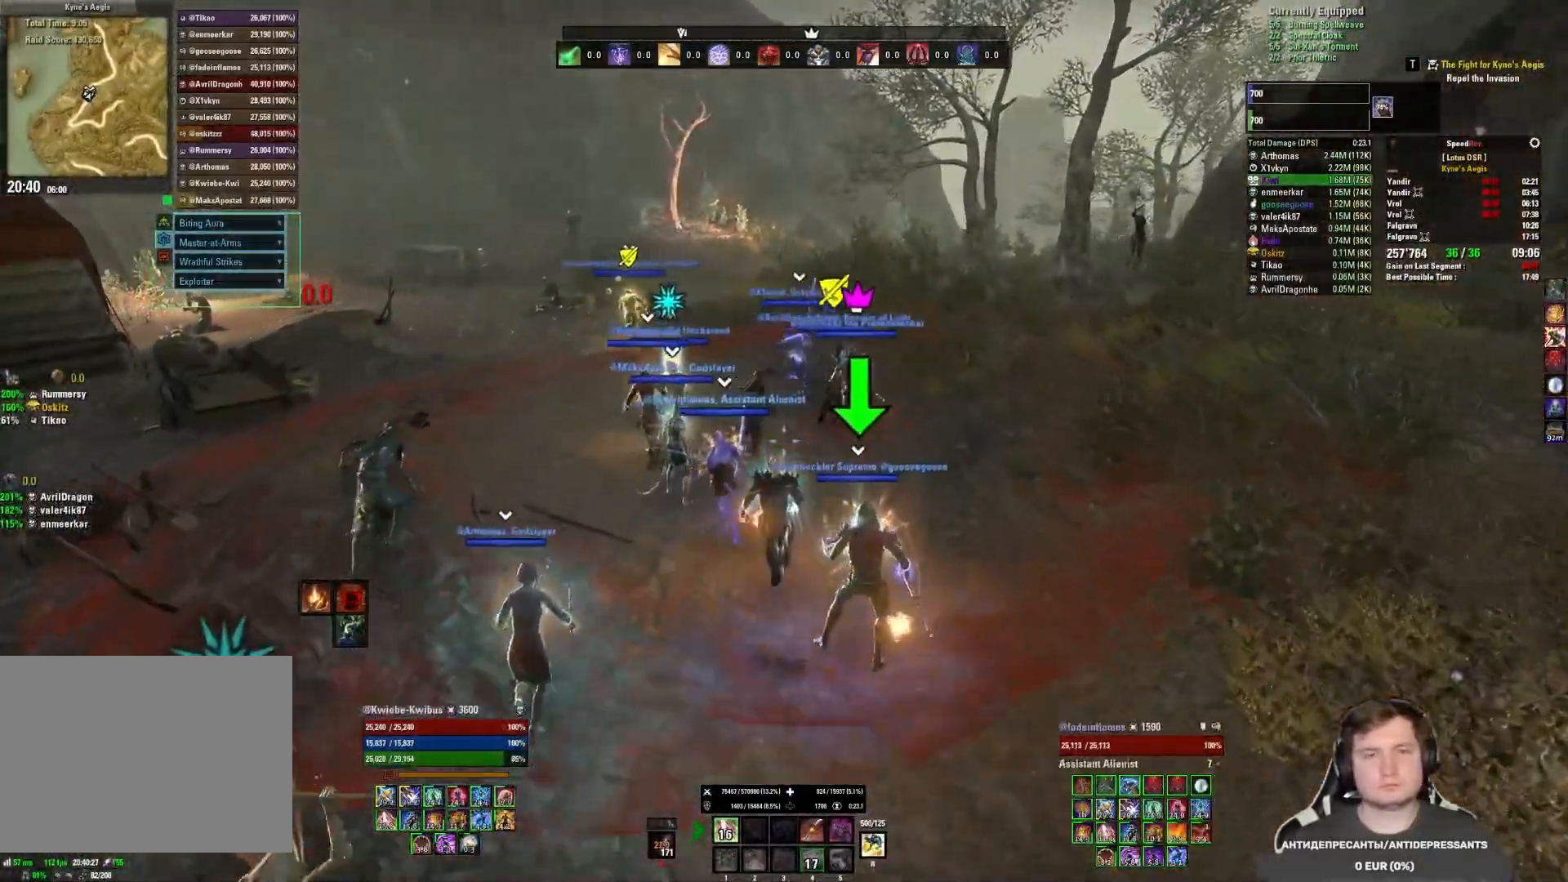
{"keys": ["a", "w"], "mouse": [], "events": [[417, "a", "down"]]}
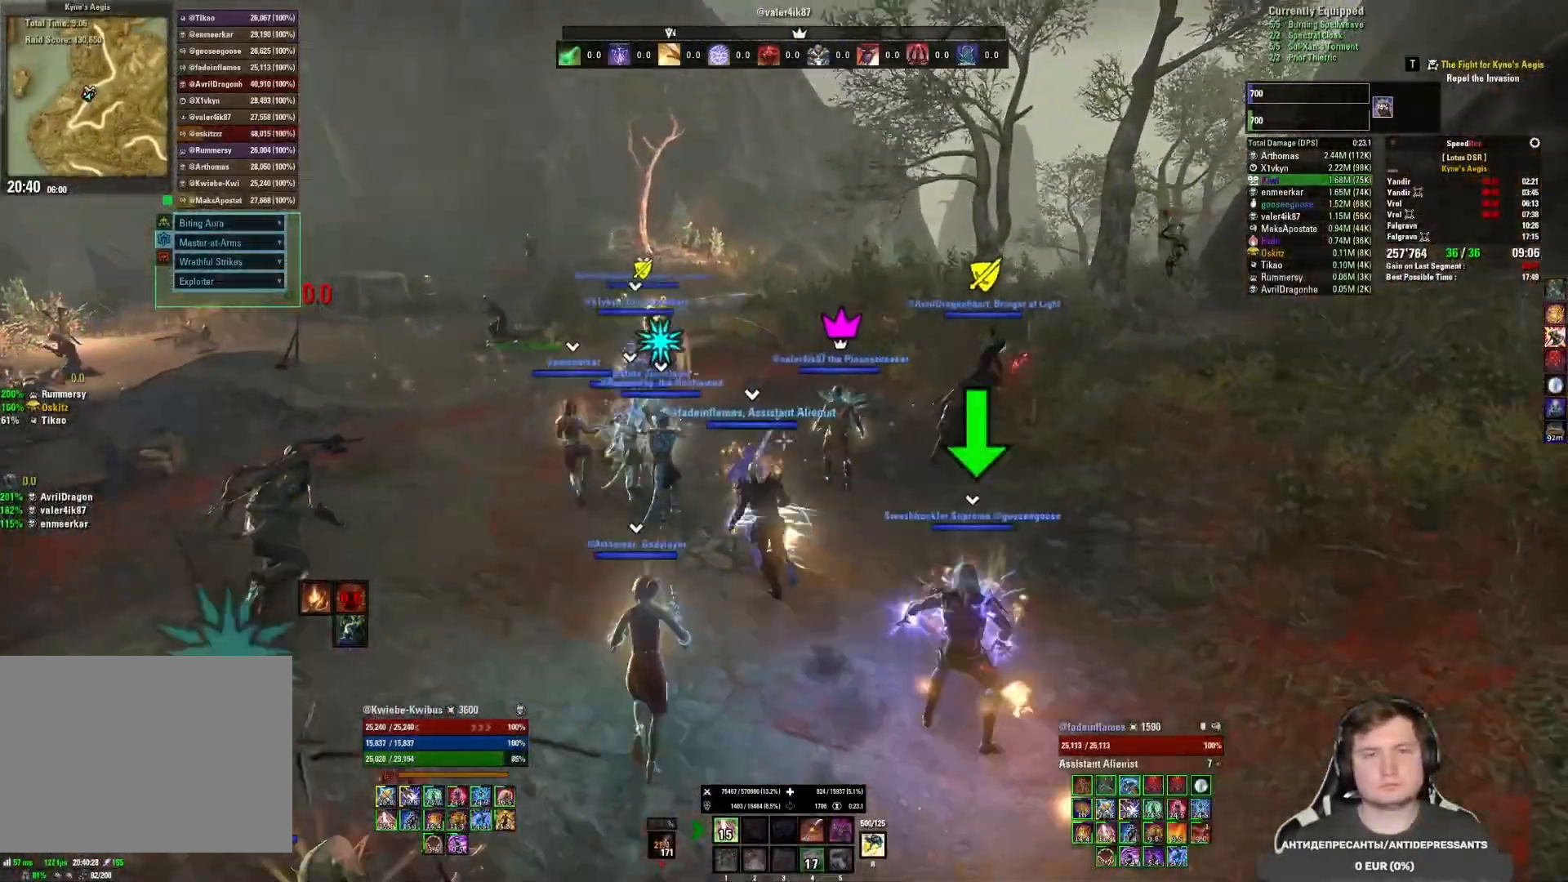
{"keys": ["w"], "mouse": [], "events": [[333, "a", "up"]]}
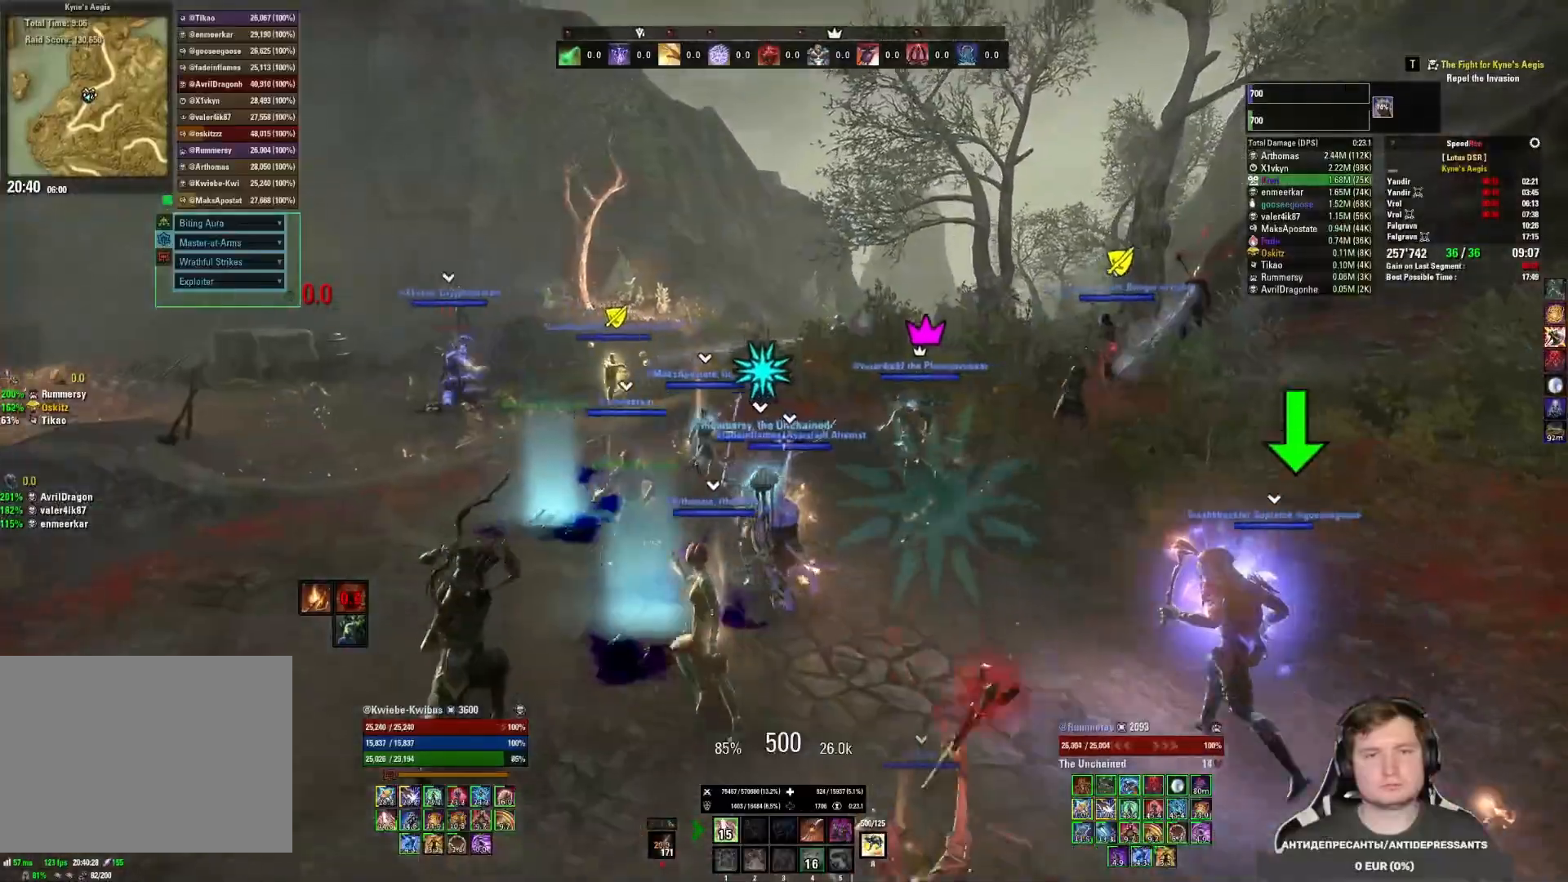
{"keys": ["w"], "mouse": [], "events": [[300, "tab", "down"], [383, "tab", "up"]]}
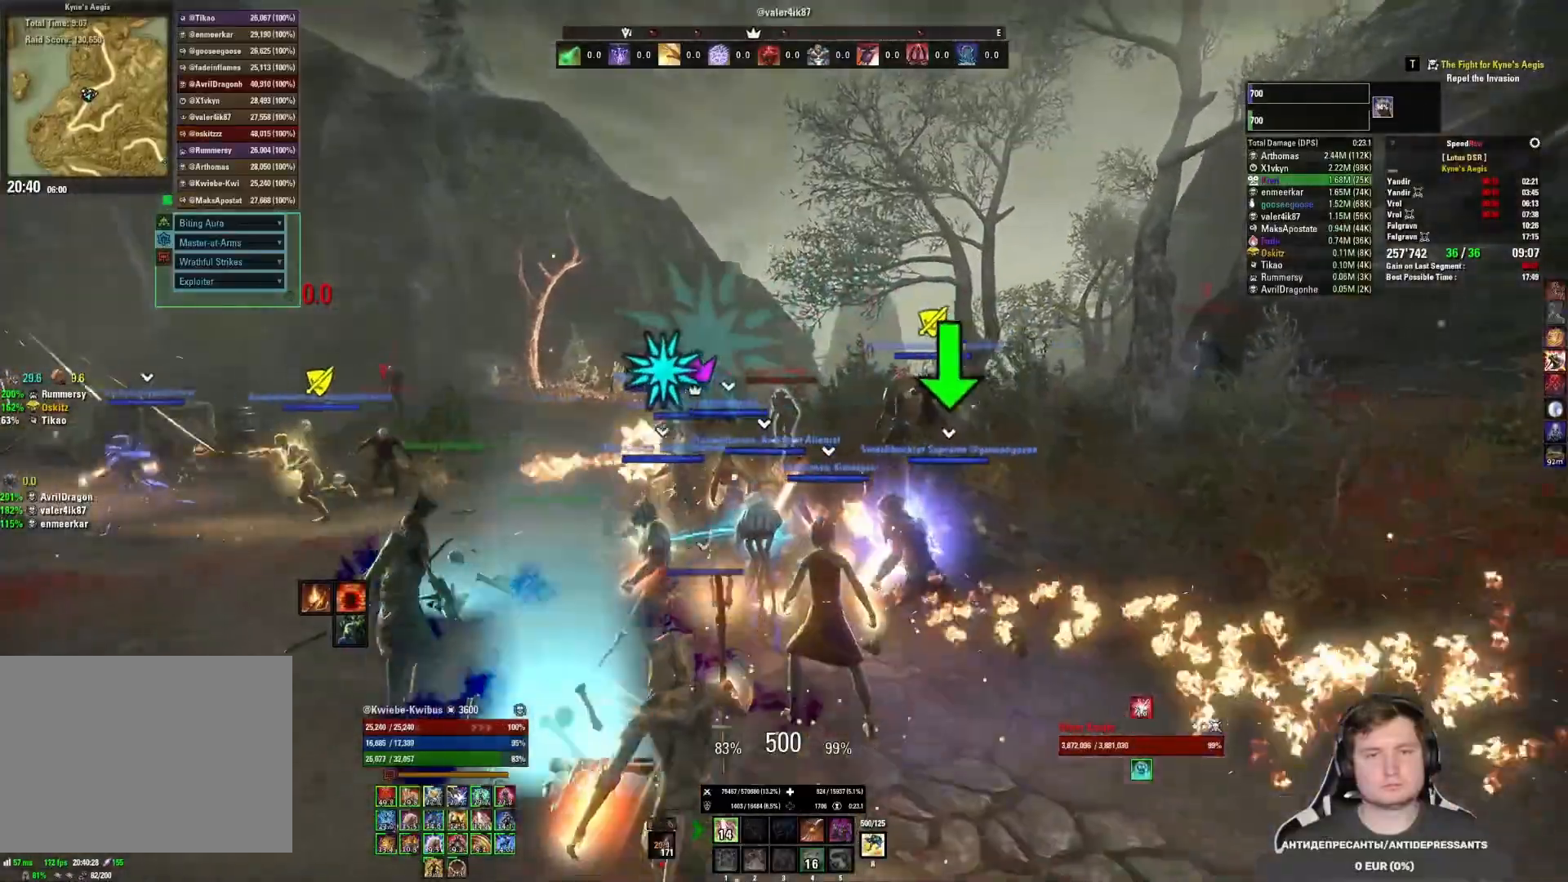
{"keys": ["w"], "mouse": [], "events": [[183, "mouse_left", "down"], [200, "3", "down"], [267, "3", "up"], [333, "3", "down"], [400, "3", "up"], [400, "mouse_left", "up"]]}
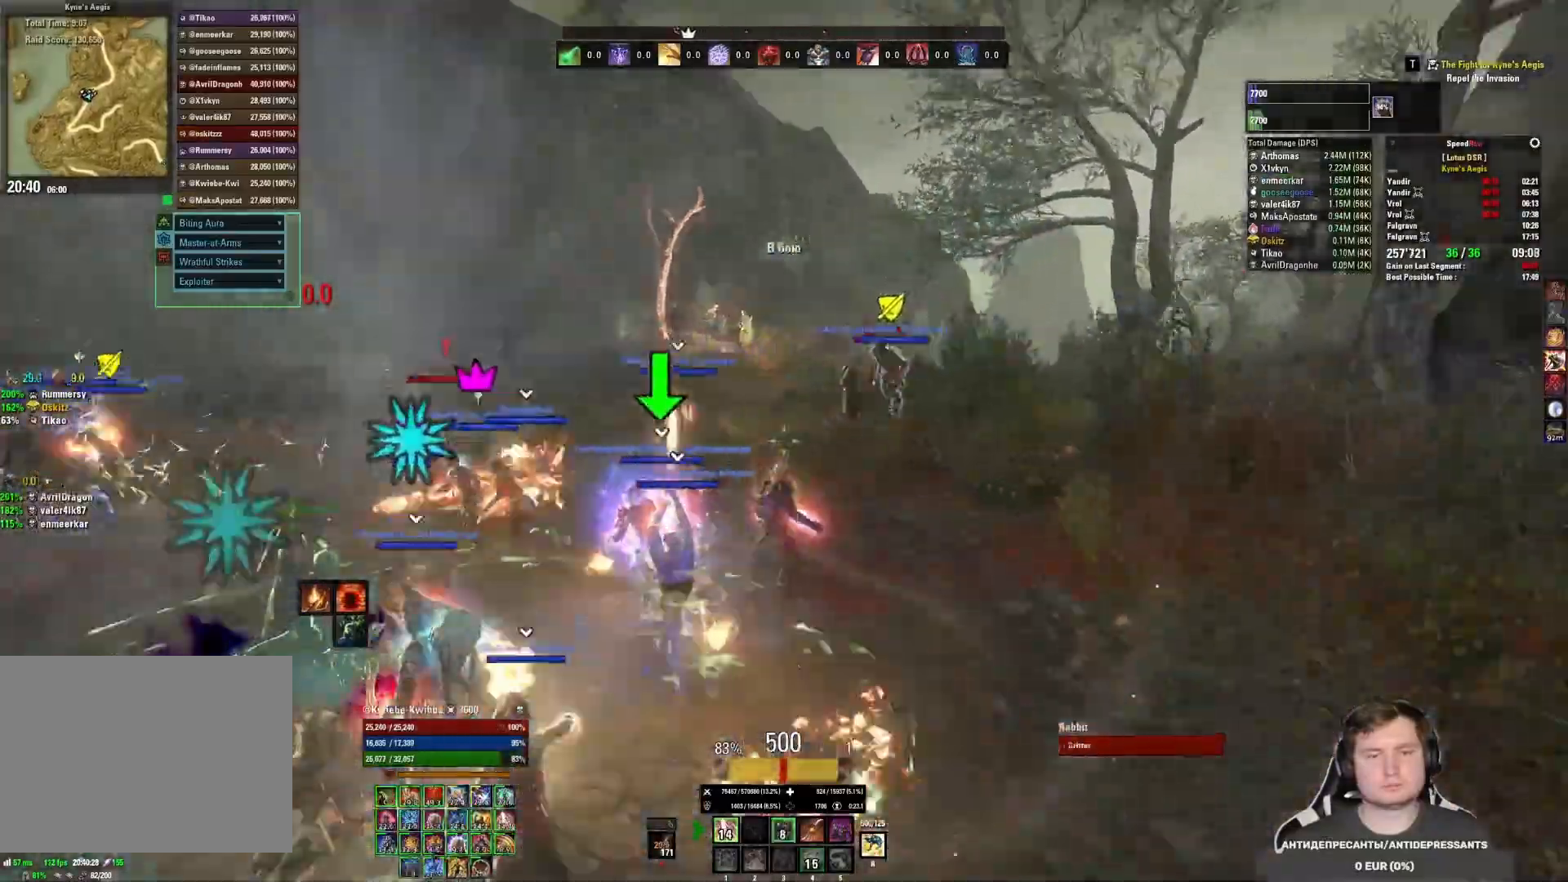
{"keys": ["shift", "w"], "mouse": [], "events": [[100, "shift", "down"], [267, "mouse_mb5", "down"], [383, "mouse_mb5", "up"]]}
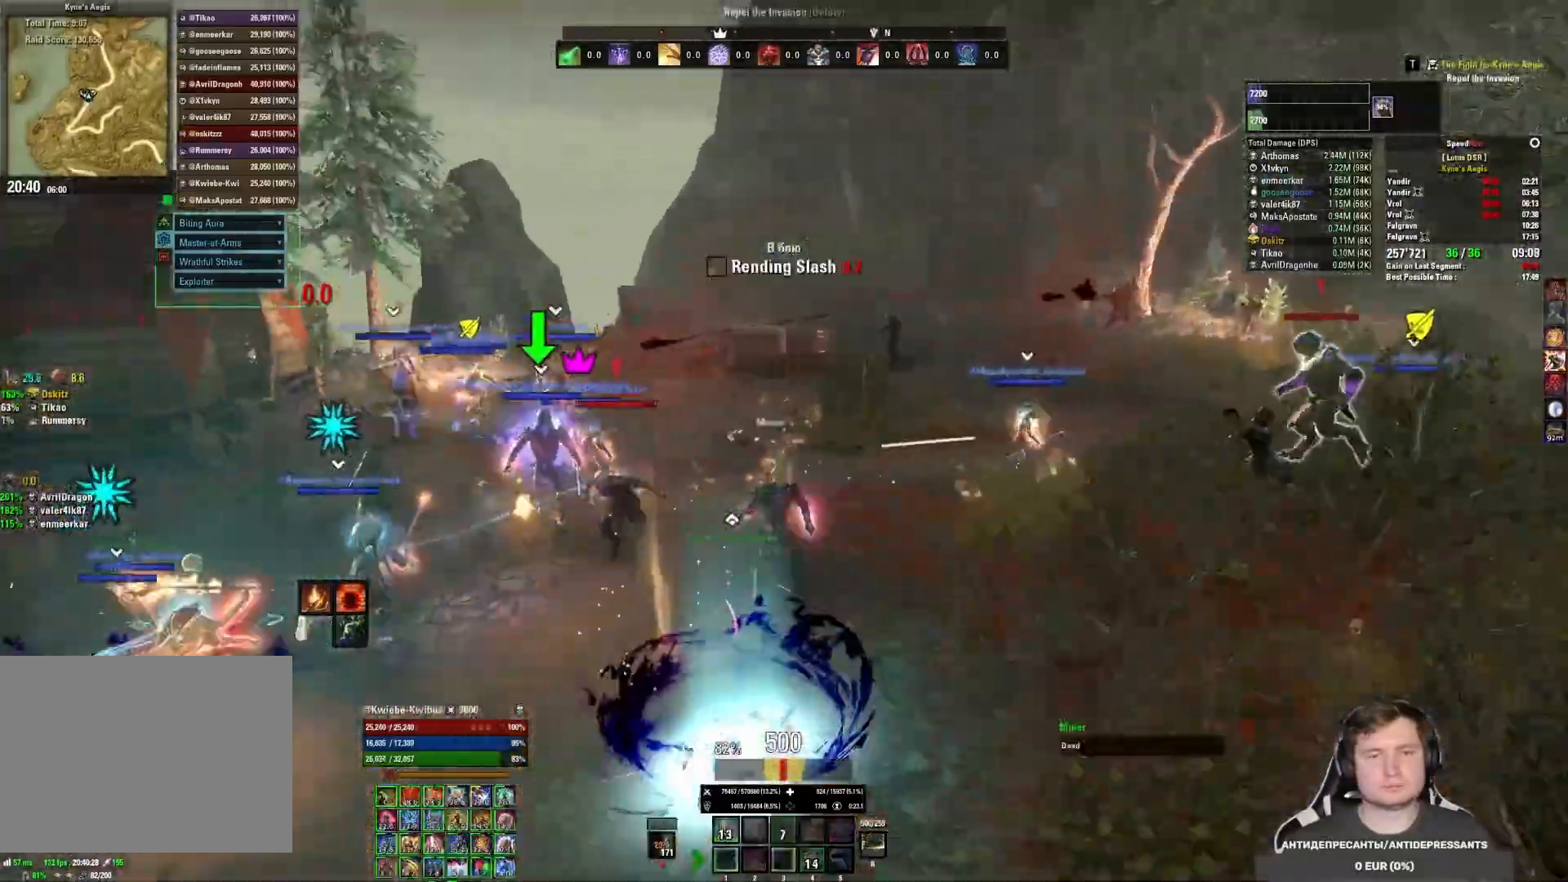
{"keys": ["w"], "mouse": [], "events": [[17, "shift", "up"]]}
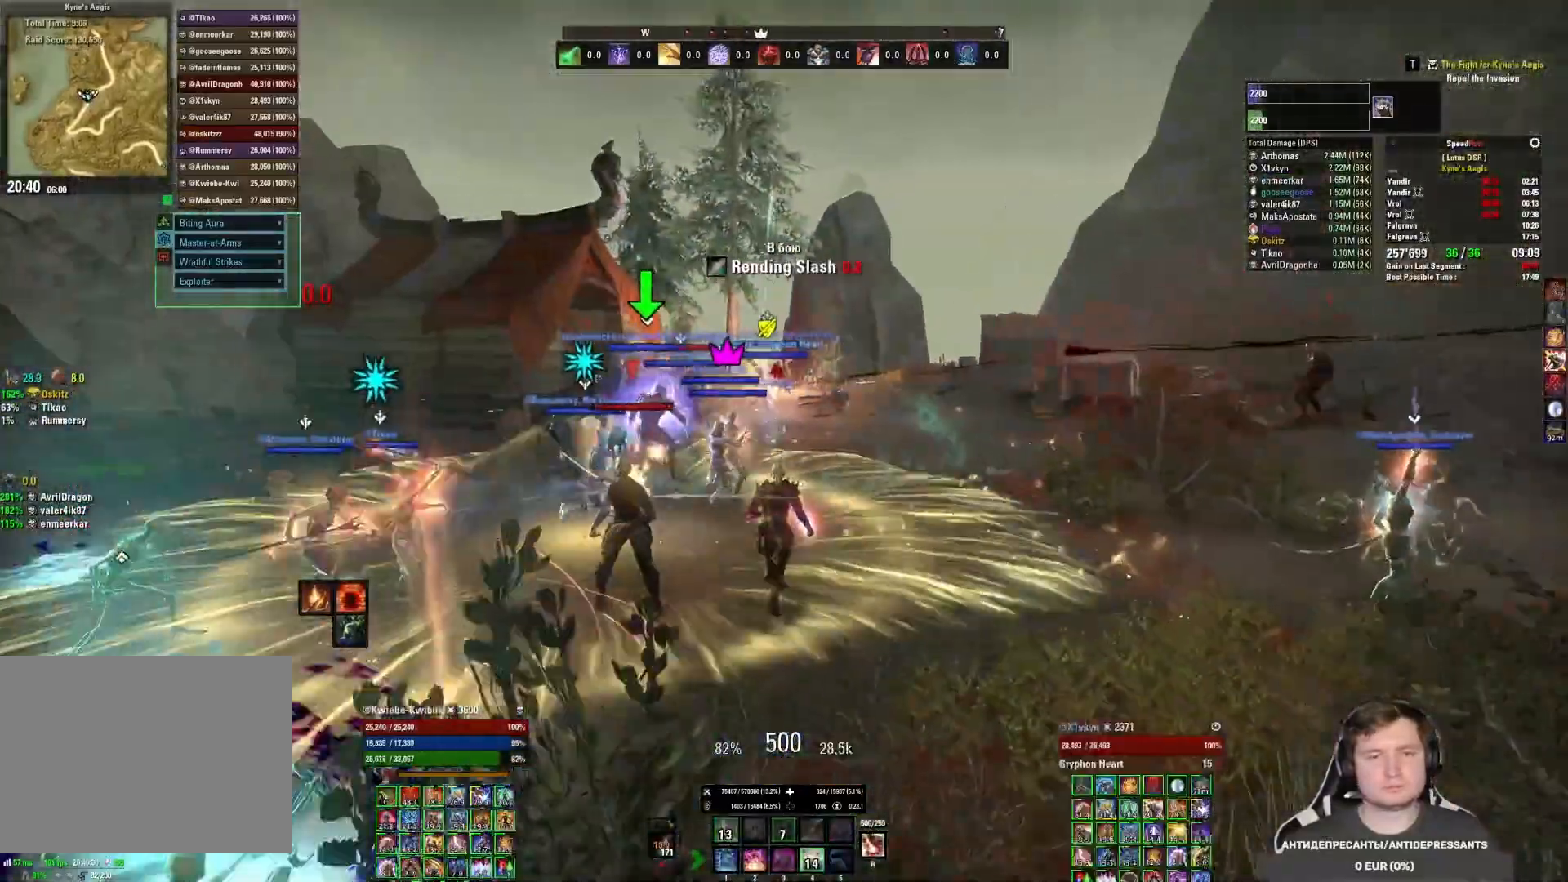
{"keys": ["w"], "mouse": ["left"], "events": [[33, "mouse_left", "down"], [50, "1", "down"], [117, "1", "up"], [117, "mouse_left", "up"], [183, "mouse_left", "down"], [250, "mouse_left", "up"], [333, "mouse_left", "down"], [417, "mouse_left", "up"], [500, "mouse_left", "down"]]}
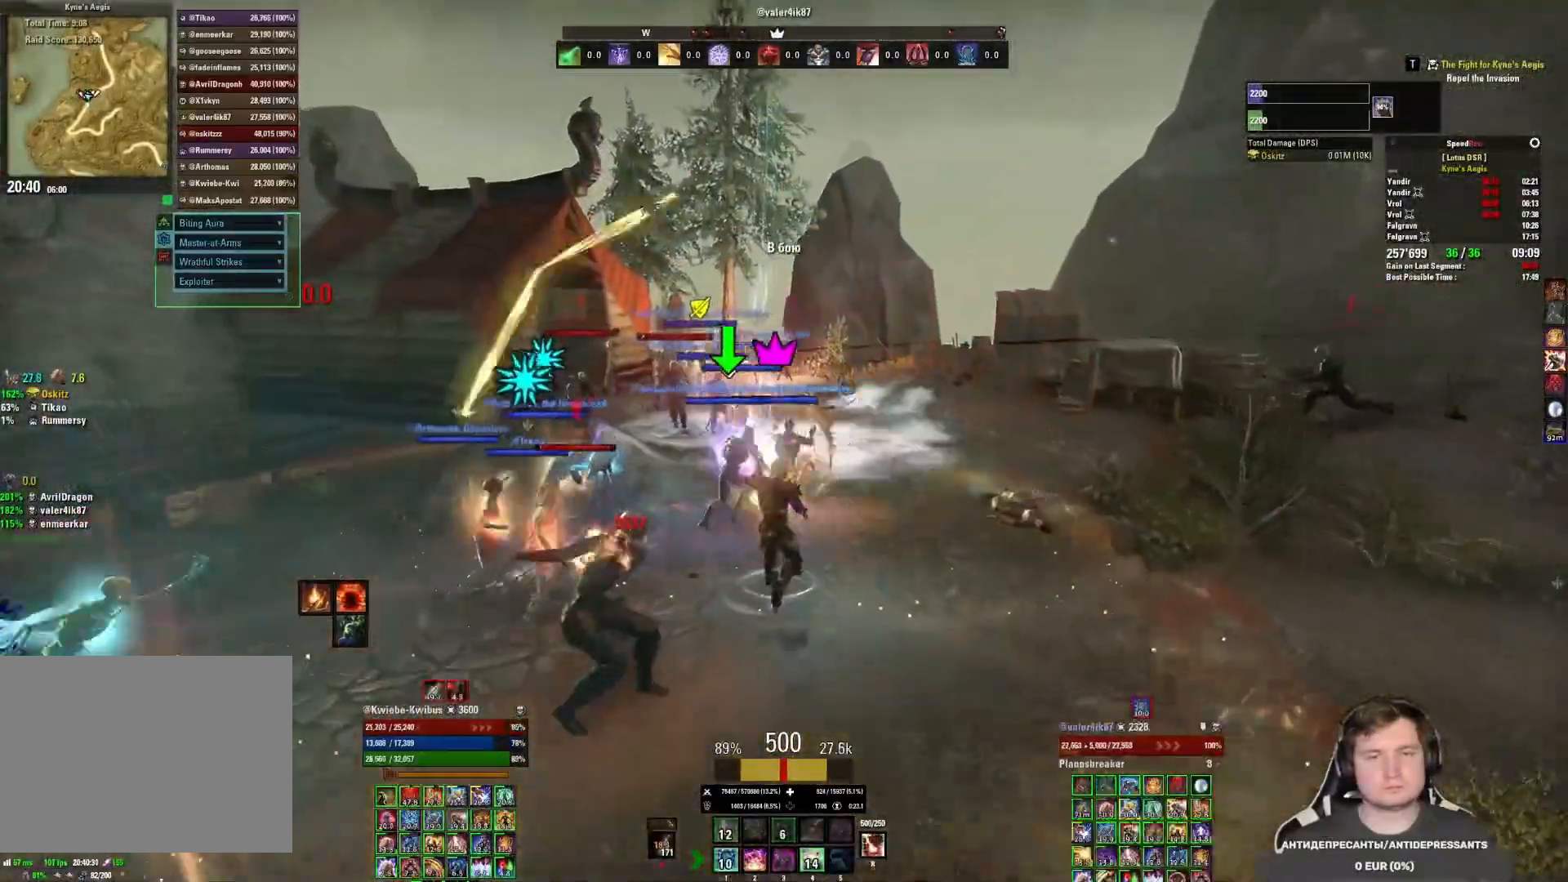
{"keys": ["w"], "mouse": ["left"], "events": [[83, "mouse_left", "up"], [183, "mouse_left", "down"], [250, "mouse_left", "up"], [300, "mouse_left", "down"], [400, "mouse_left", "up"], [433, "mouse_left", "down"]]}
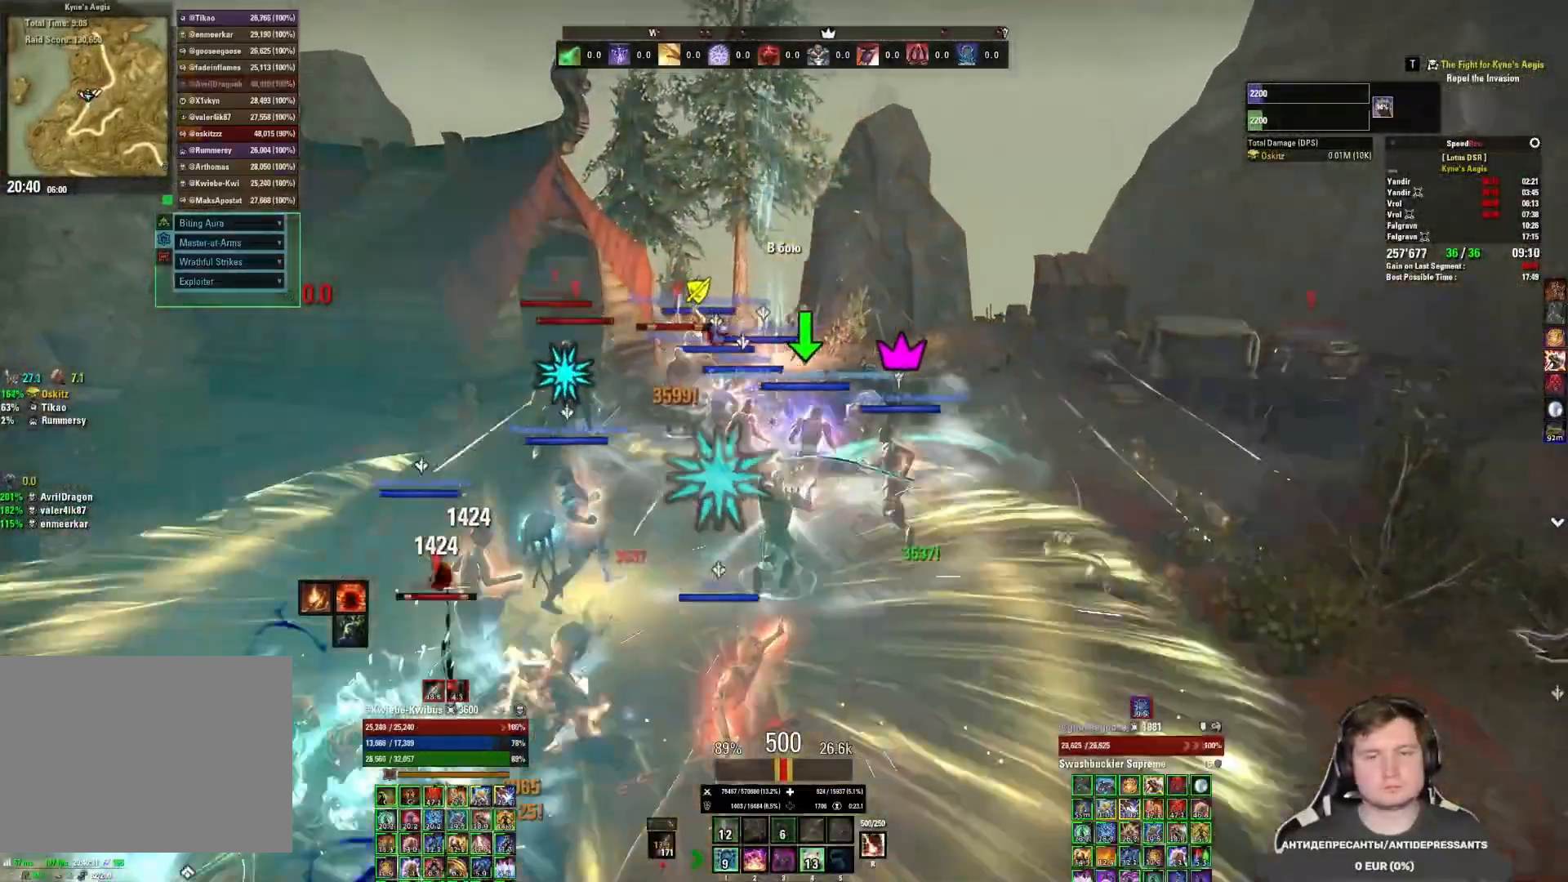
{"keys": ["w"], "mouse": ["left"], "events": [[33, "2", "down"], [33, "mouse_left", "up"], [67, "mouse_left", "down"], [83, "2", "up"], [150, "2", "down"], [167, "mouse_left", "up"], [217, "2", "up"], [217, "mouse_left", "down"], [300, "mouse_left", "up"], [350, "mouse_left", "down"]]}
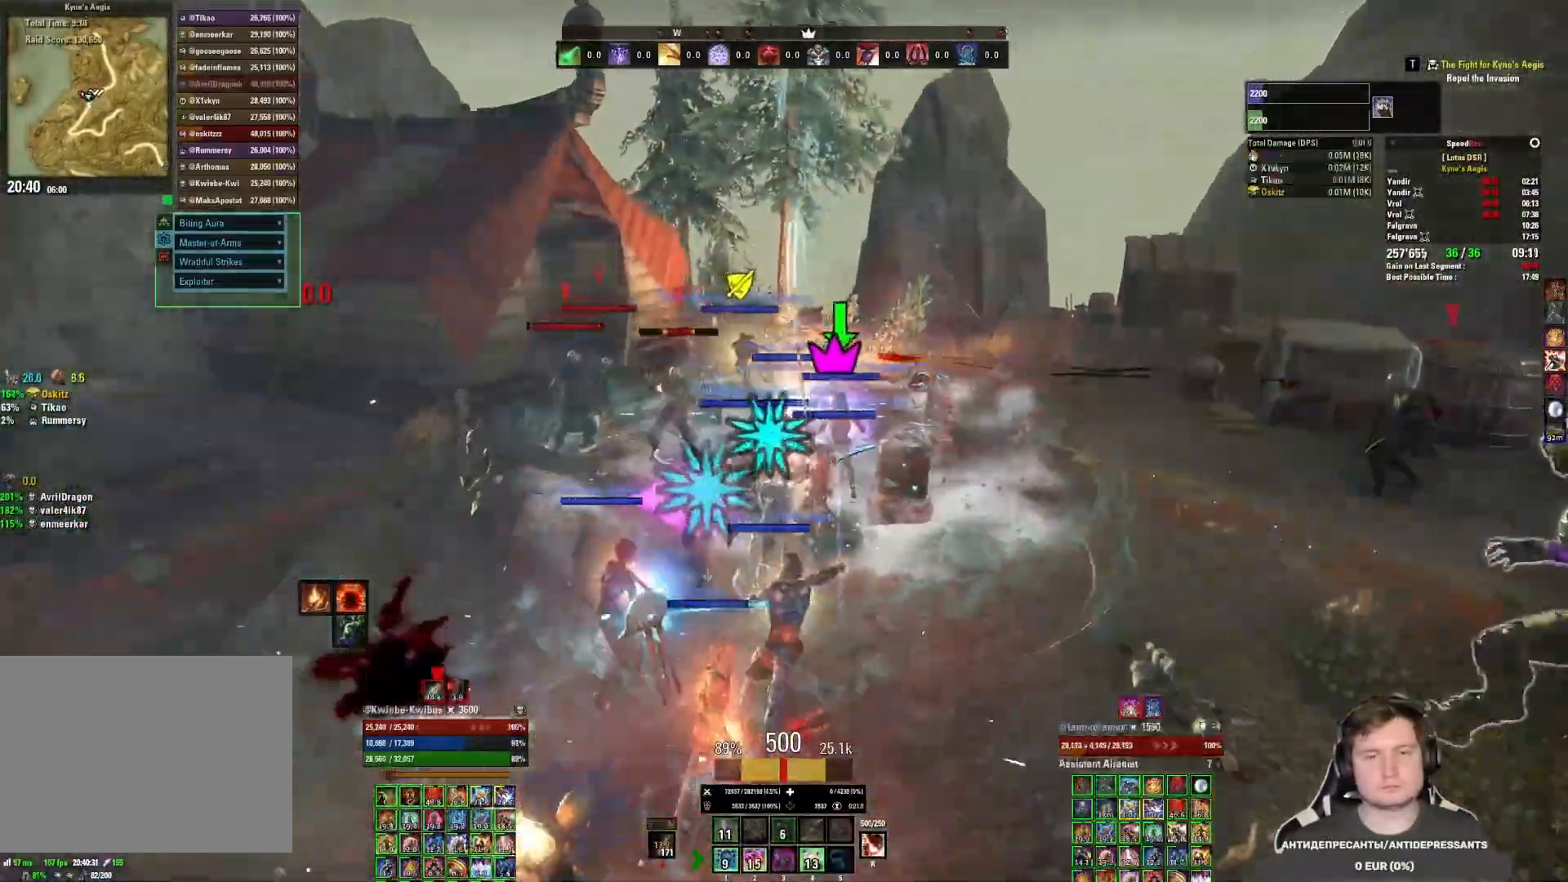
{"keys": ["4"], "mouse": ["left"], "events": [[83, "mouse_mb5", "down"], [150, "mouse_left", "up"], [200, "w", "up"], [233, "mouse_mb5", "up"], [333, "mouse_left", "down"], [417, "mouse_left", "up"], [467, "4", "down"], [483, "mouse_left", "down"]]}
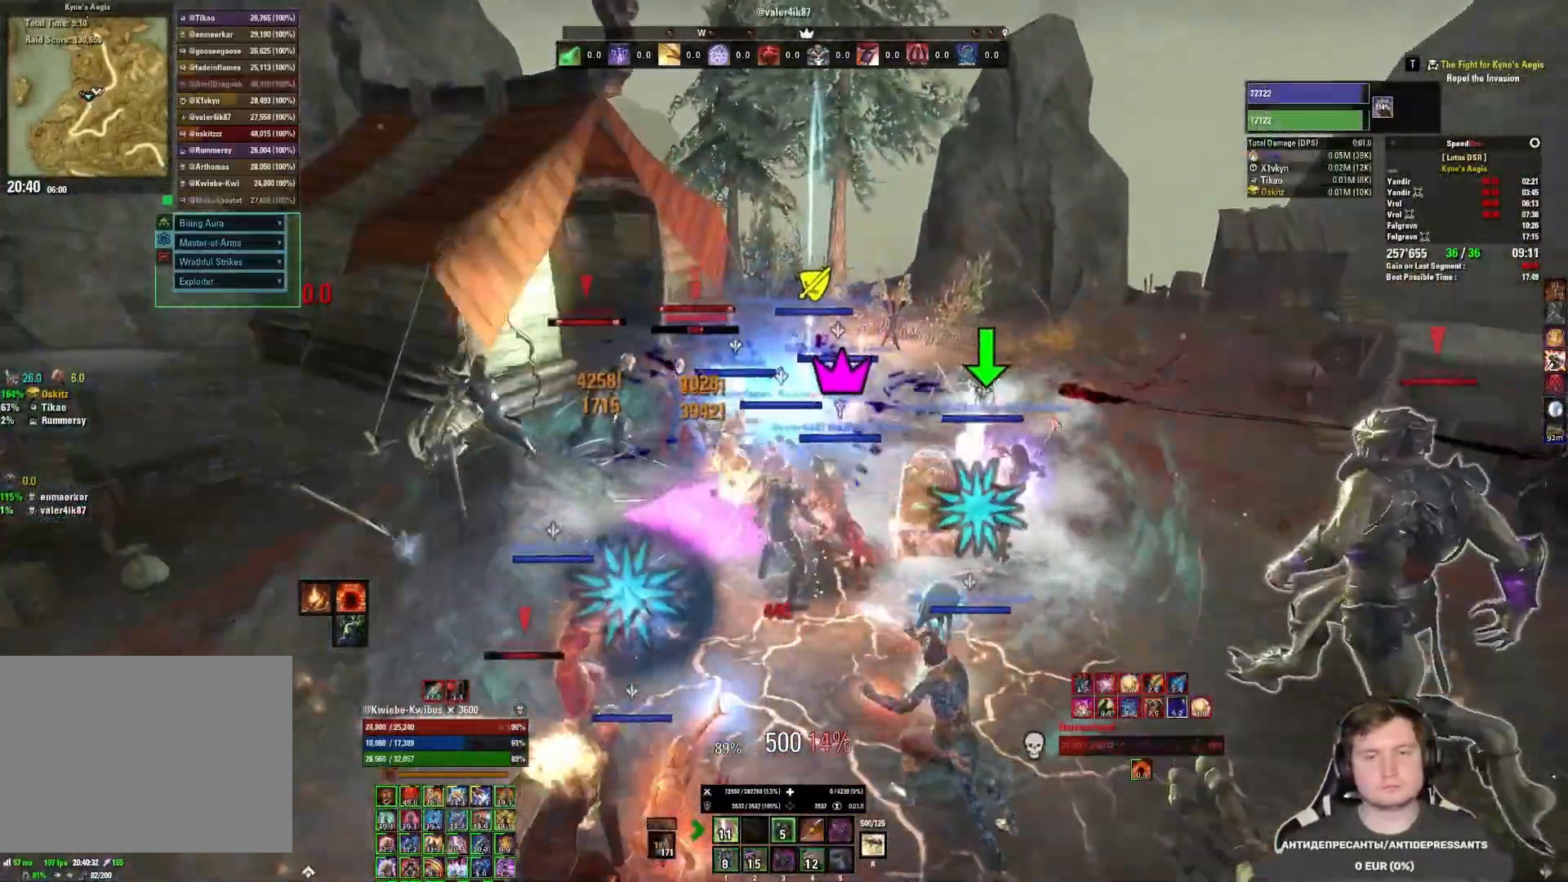
{"keys": ["d"], "mouse": ["left"], "events": [[33, "4", "up"], [50, "mouse_left", "up"], [100, "mouse_left", "down"], [117, "4", "down"], [183, "4", "up"], [183, "mouse_left", "up"], [200, "4", "down"], [217, "mouse_left", "down"], [300, "4", "up"], [300, "mouse_left", "up"], [383, "mouse_left", "down"], [433, "d", "down"], [450, "mouse_left", "up"], [500, "mouse_left", "down"]]}
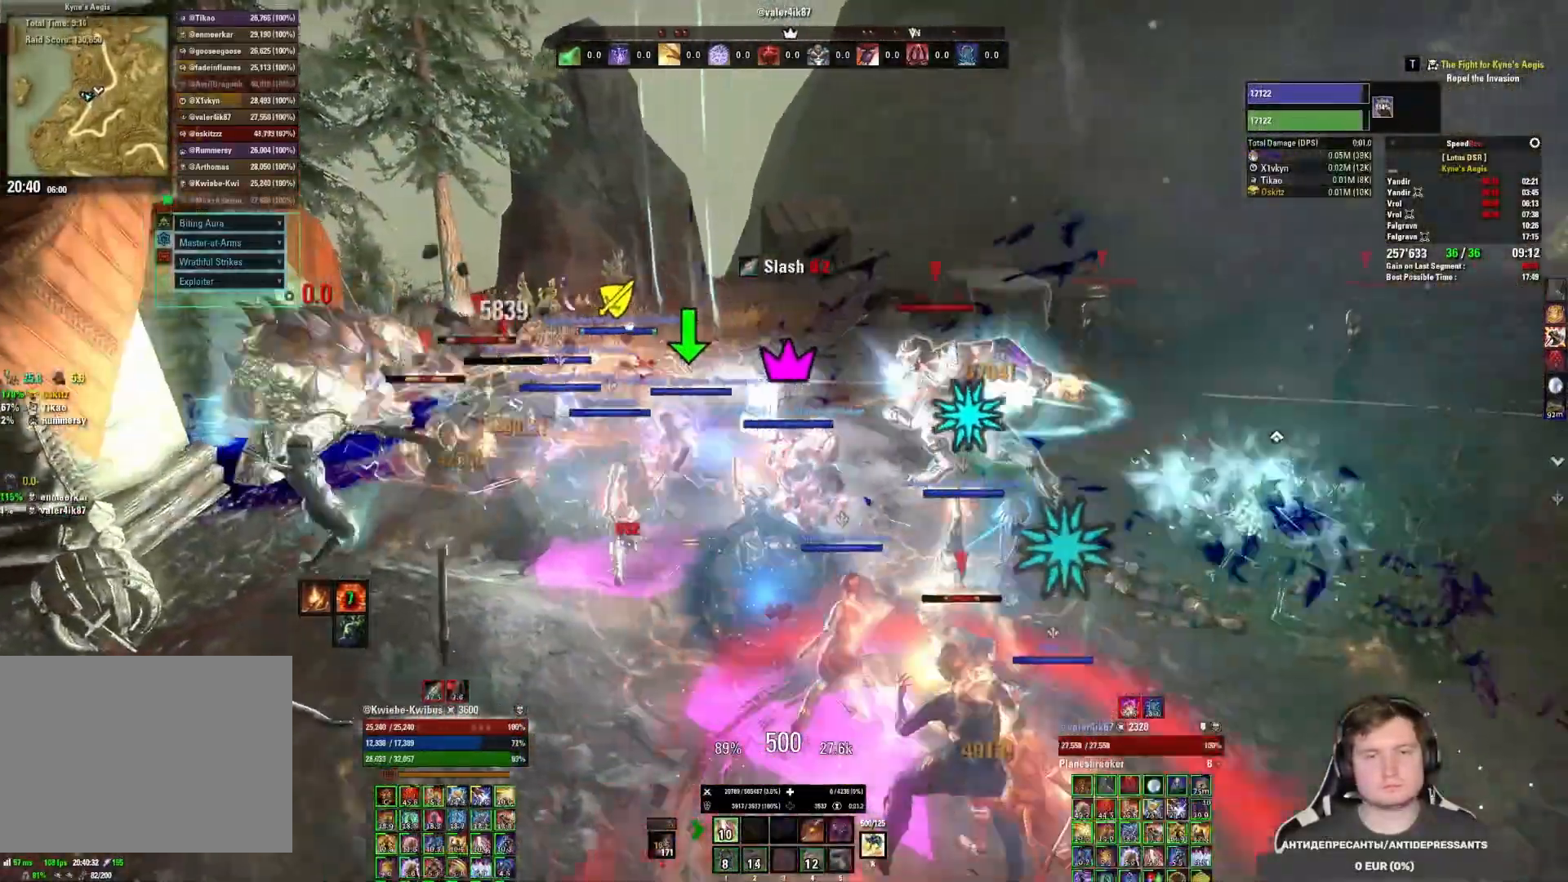
{"keys": ["d"], "mouse": ["left"], "events": [[83, "mouse_left", "up"], [133, "mouse_left", "down"], [233, "mouse_left", "up"], [267, "mouse_left", "down"], [367, "mouse_left", "up"], [417, "mouse_left", "down"]]}
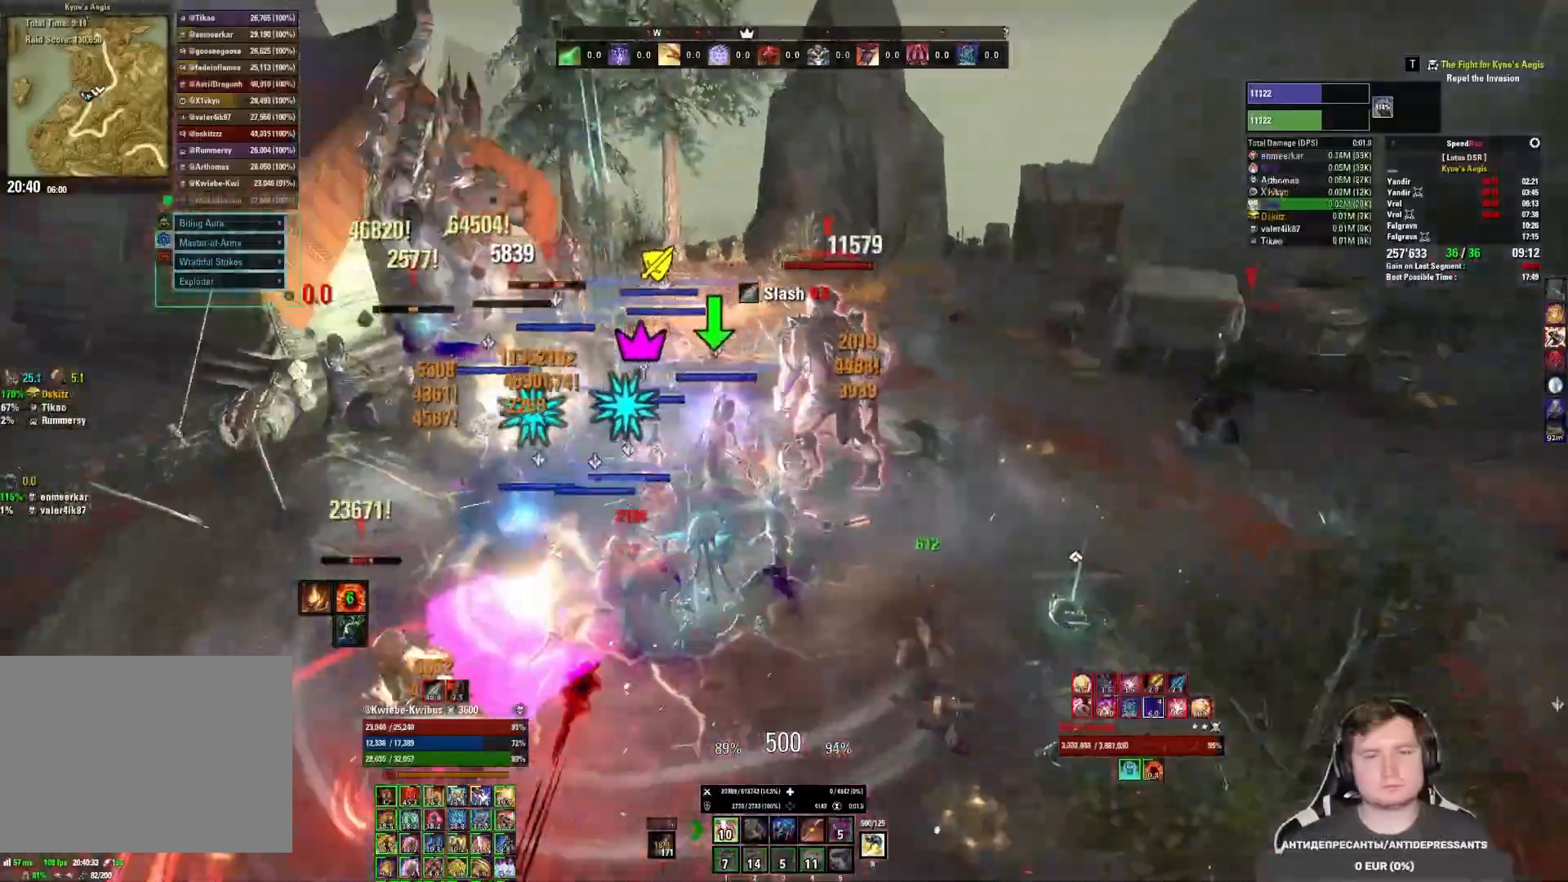
{"keys": [], "mouse": ["left"], "events": [[17, "3", "down"], [17, "mouse_left", "up"], [50, "mouse_left", "down"], [83, "3", "up"], [117, "mouse_left", "up"], [167, "mouse_left", "down"], [183, "3", "down"], [233, "3", "up"], [233, "d", "up"], [250, "mouse_left", "up"], [300, "3", "down"], [300, "mouse_left", "down"], [367, "3", "up"], [417, "mouse_left", "up"], [483, "mouse_left", "down"]]}
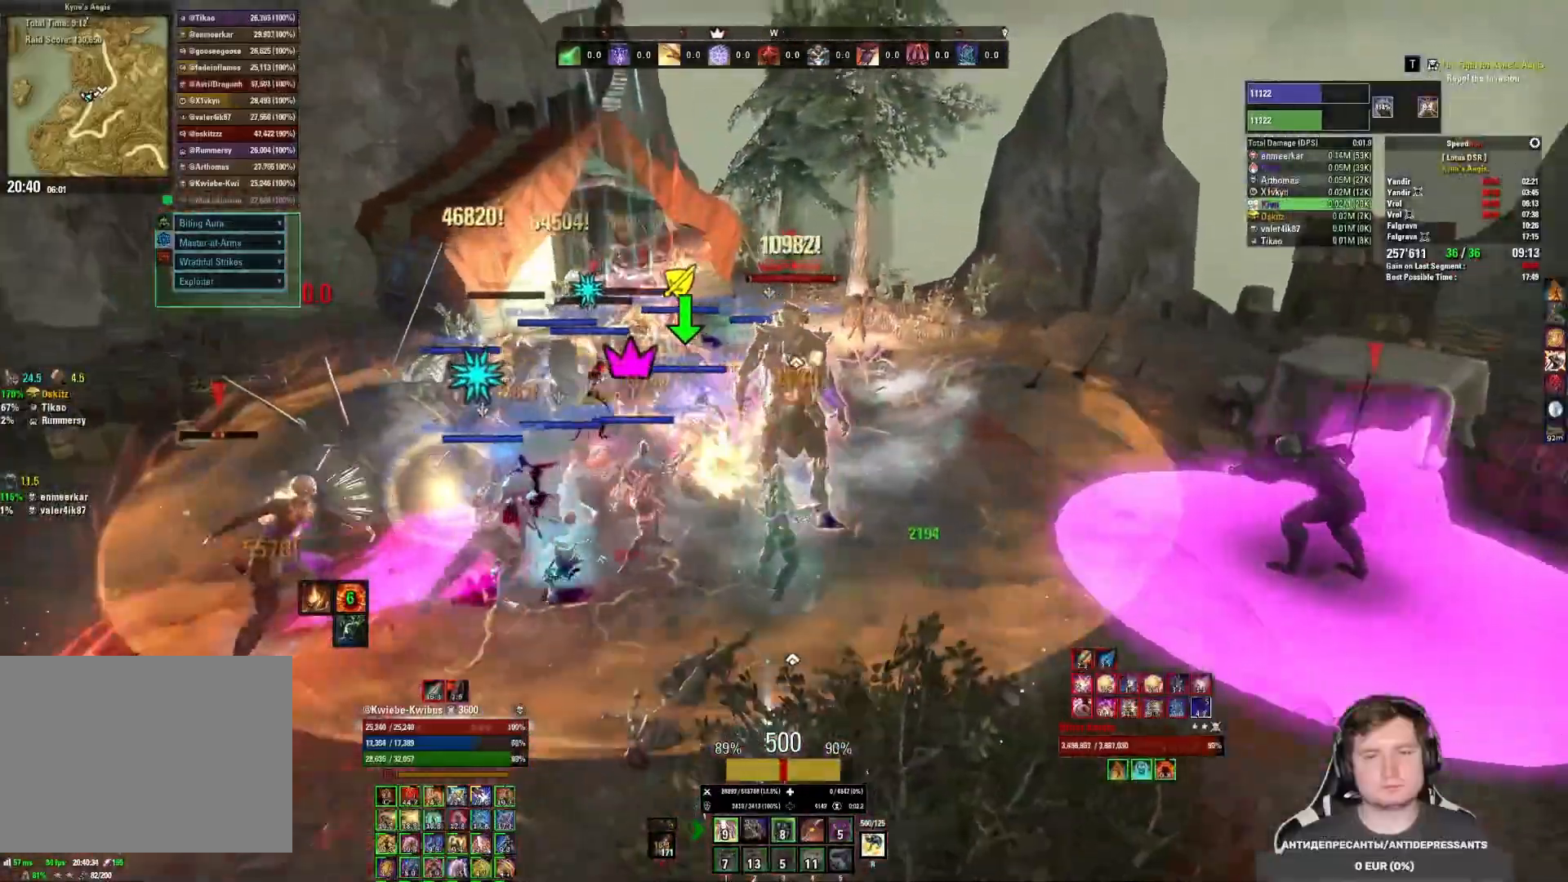
{"keys": ["w"], "mouse": [], "events": [[67, "mouse_left", "up"], [117, "mouse_left", "down"], [200, "mouse_left", "up"], [267, "mouse_left", "down"], [350, "mouse_left", "up"], [400, "mouse_left", "down"], [417, "w", "down"], [483, "mouse_left", "up"]]}
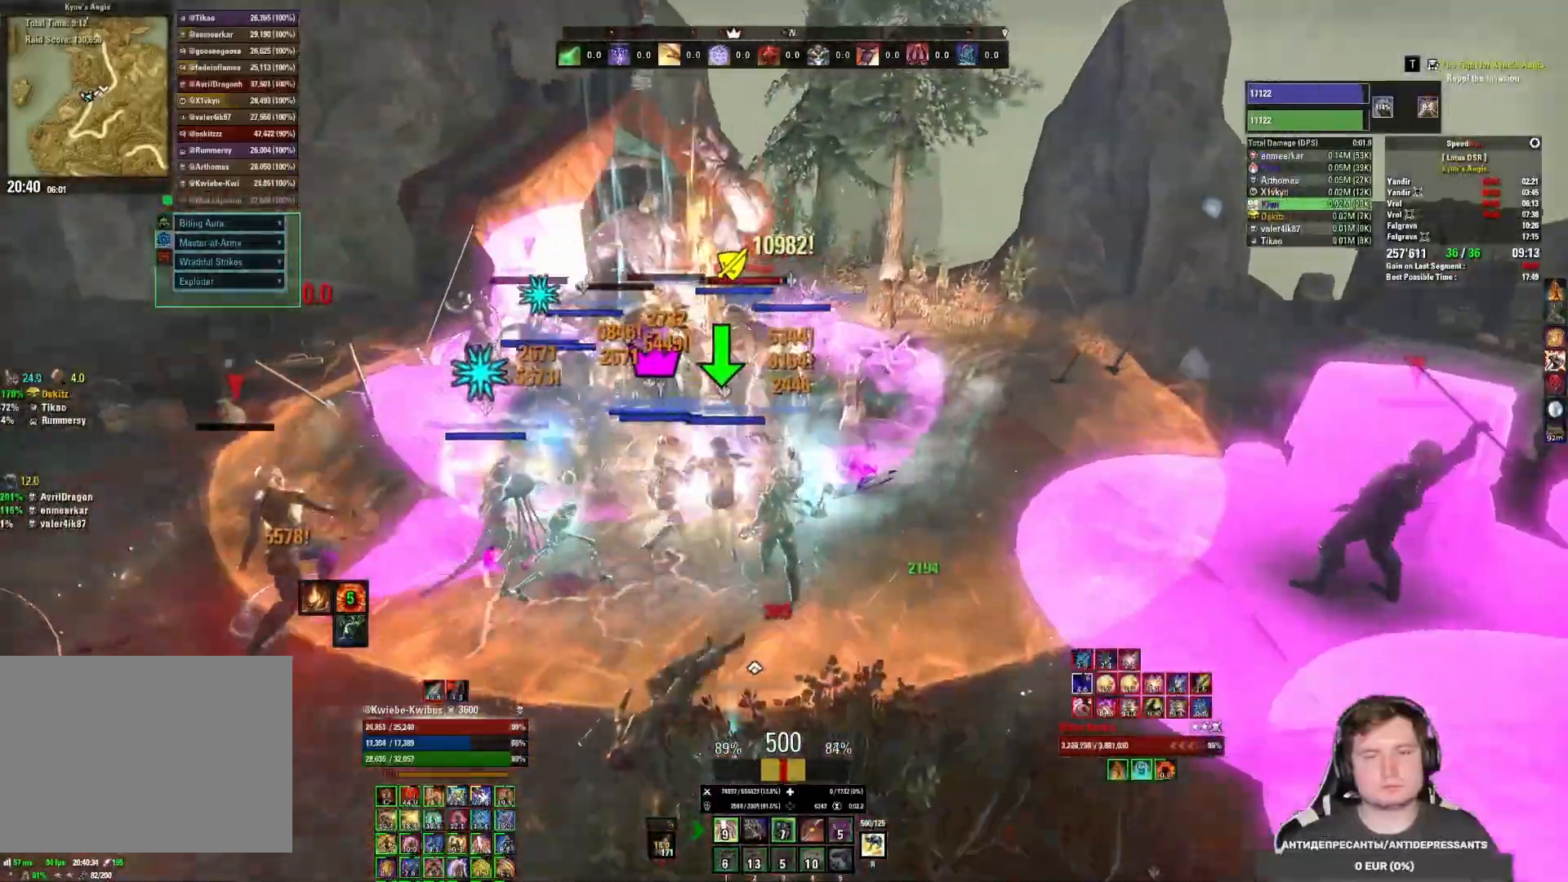
{"keys": ["4"], "mouse": ["left"], "events": [[33, "4", "down"], [33, "mouse_left", "down"], [67, "w", "up"], [117, "mouse_left", "up"], [133, "4", "up"], [167, "mouse_left", "down"], [233, "4", "down"], [250, "mouse_left", "up"], [300, "mouse_left", "down"], [333, "4", "up"], [383, "4", "down"], [400, "mouse_left", "up"], [450, "mouse_left", "down"]]}
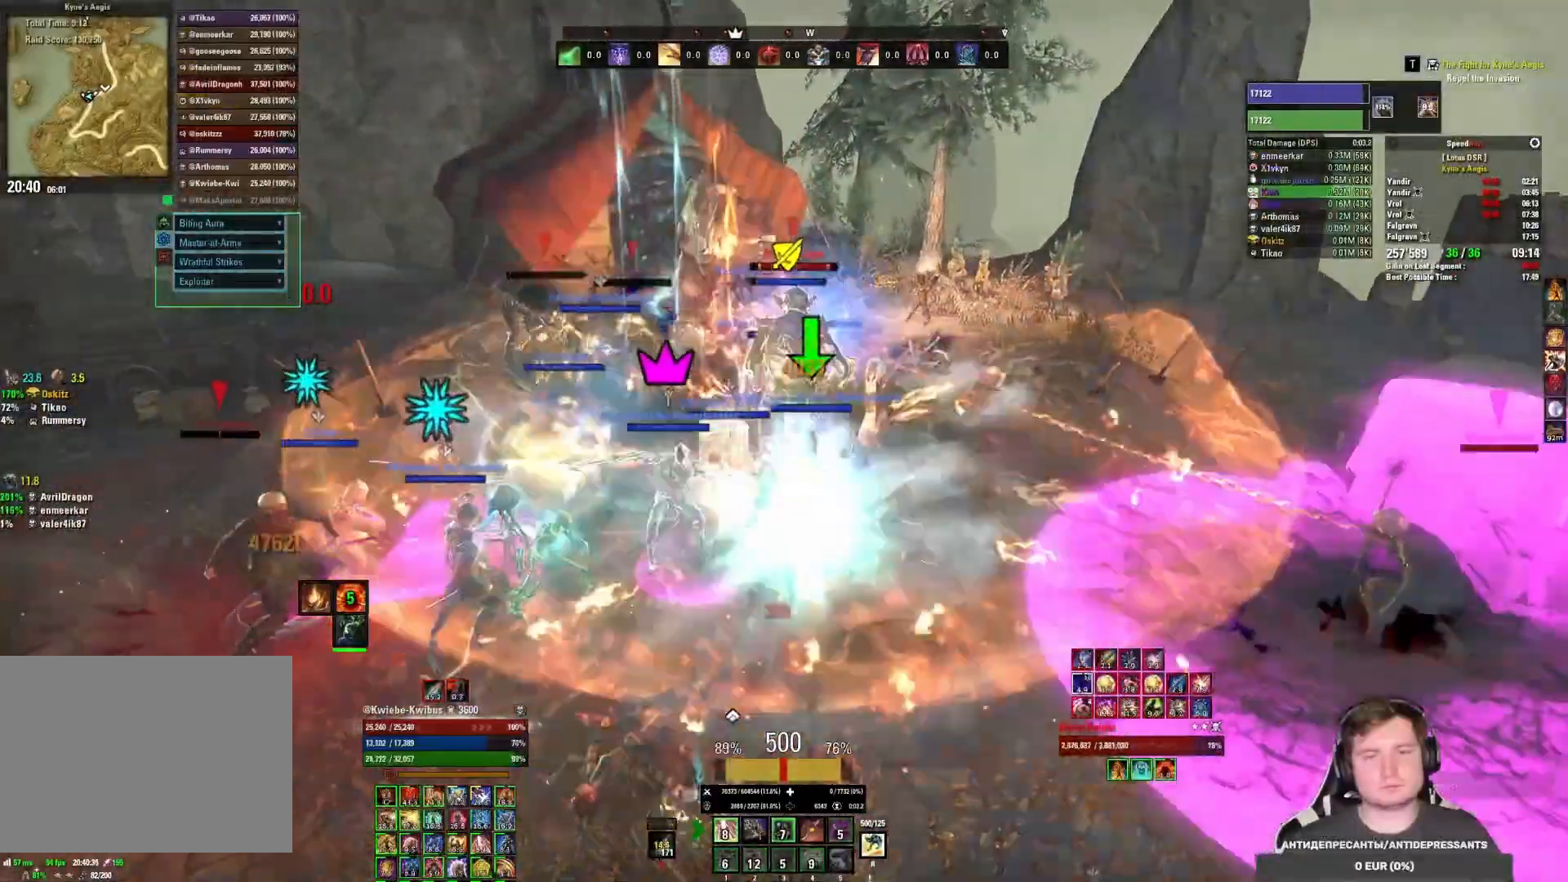
{"keys": ["w"], "mouse": [], "events": [[33, "mouse_left", "up"], [83, "4", "up"], [100, "mouse_left", "down"], [150, "4", "down"], [183, "mouse_left", "up"], [217, "4", "up"], [233, "mouse_left", "down"], [283, "mouse_left", "up"], [300, "w", "down"], [350, "4", "down"], [367, "mouse_left", "down"], [417, "w", "up"], [433, "4", "up"], [433, "mouse_left", "up"], [500, "w", "down"]]}
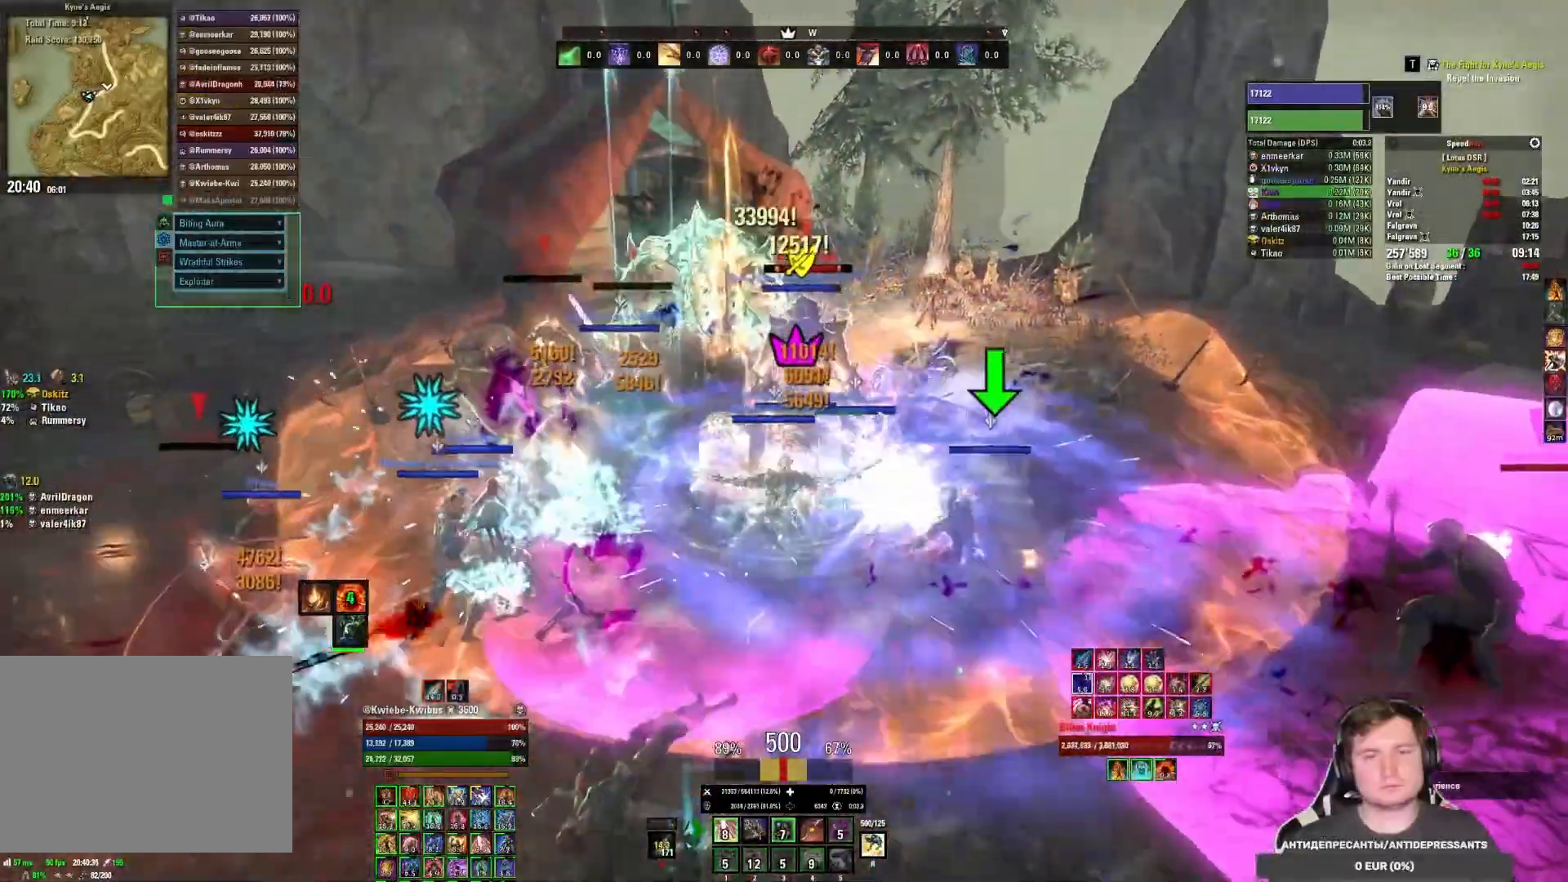
{"keys": ["4"], "mouse": ["right"], "events": [[17, "4", "down"], [33, "mouse_right", "down"], [67, "w", "up"], [100, "4", "up"], [167, "4", "down"], [250, "4", "up"], [300, "4", "down"], [367, "4", "up"], [417, "4", "down"]]}
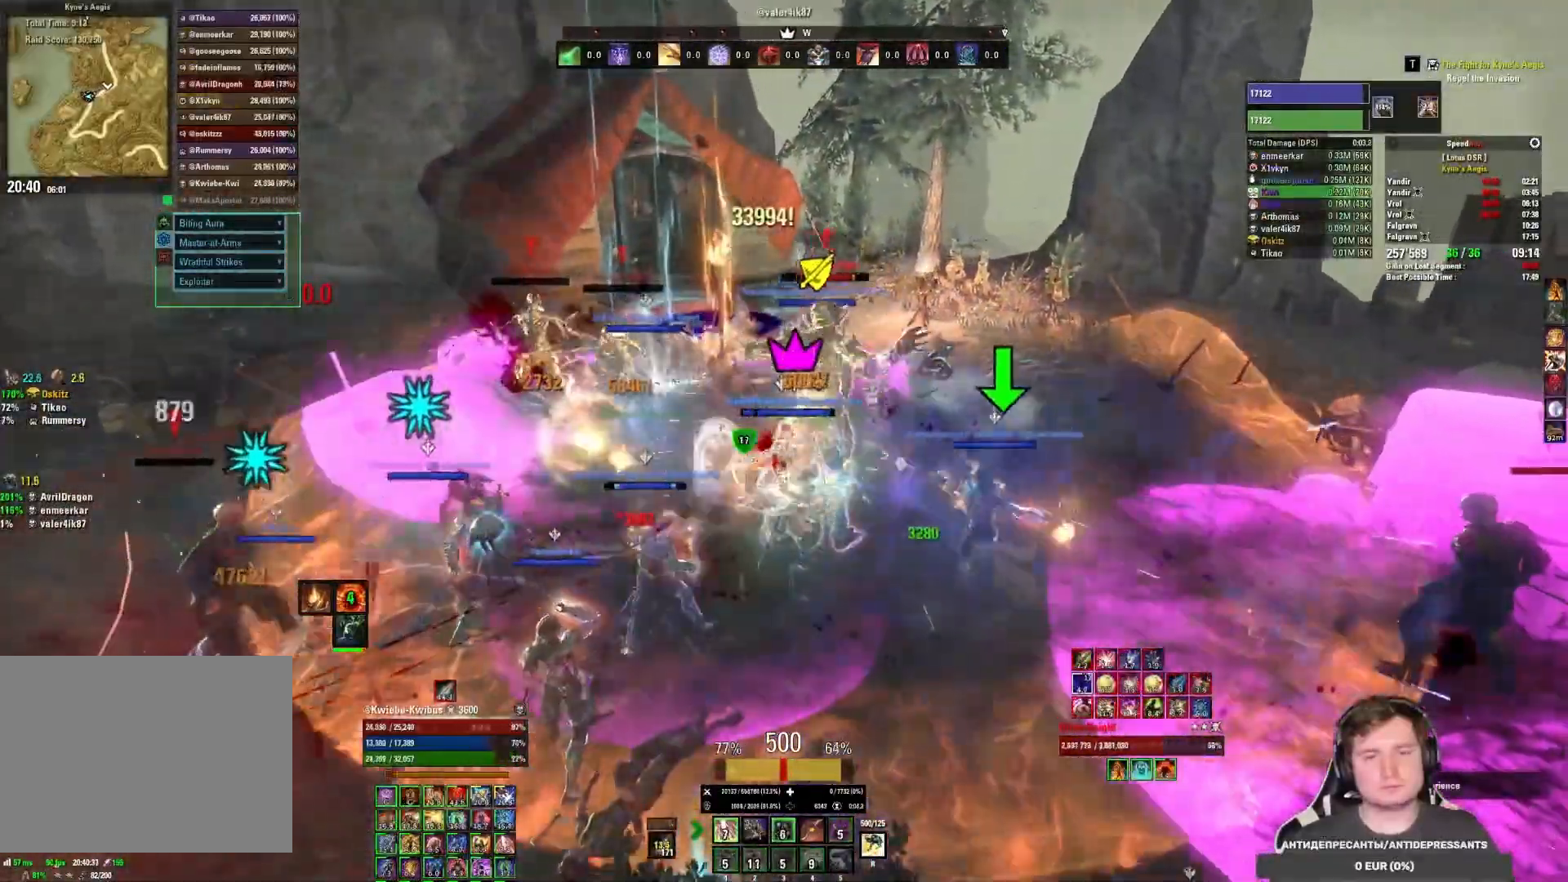
{"keys": ["d"], "mouse": ["right"], "events": [[17, "4", "up"], [50, "4", "down"], [133, "4", "up"], [150, "4", "down"], [217, "4", "up"], [317, "d", "down"], [317, "s", "down"], [450, "s", "up"]]}
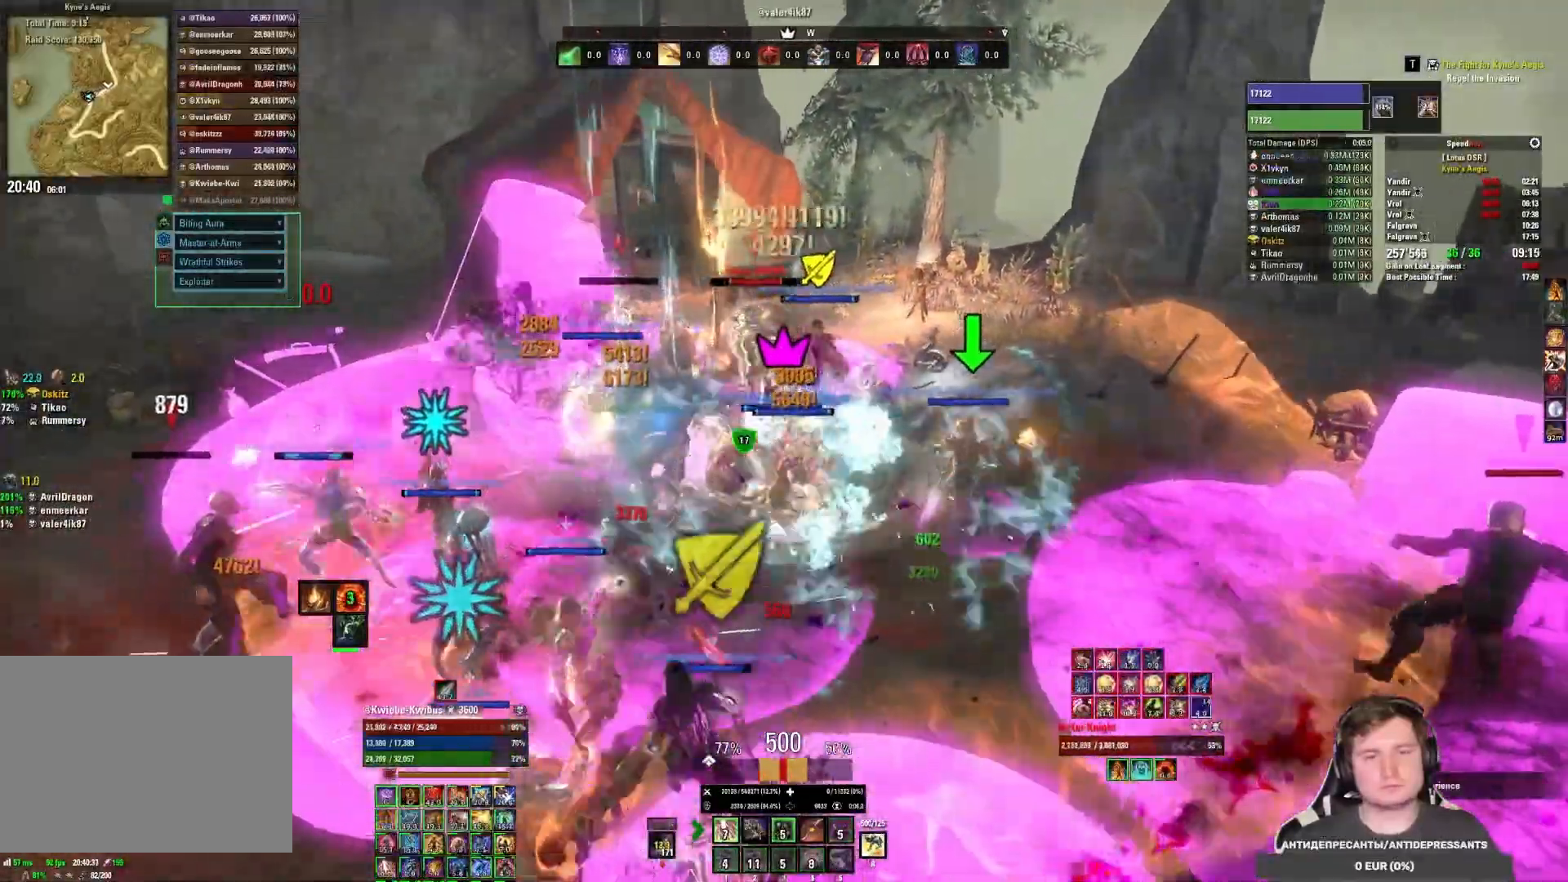
{"keys": [], "mouse": ["right"], "events": [[33, "mouse_left", "down"], [33, "mouse_right", "up"], [100, "mouse_left", "up"], [167, "mouse_left", "down"], [233, "3", "down"], [233, "mouse_left", "up"], [267, "mouse_right", "down"], [333, "3", "up"], [400, "3", "down"], [450, "3", "up"], [450, "d", "up"]]}
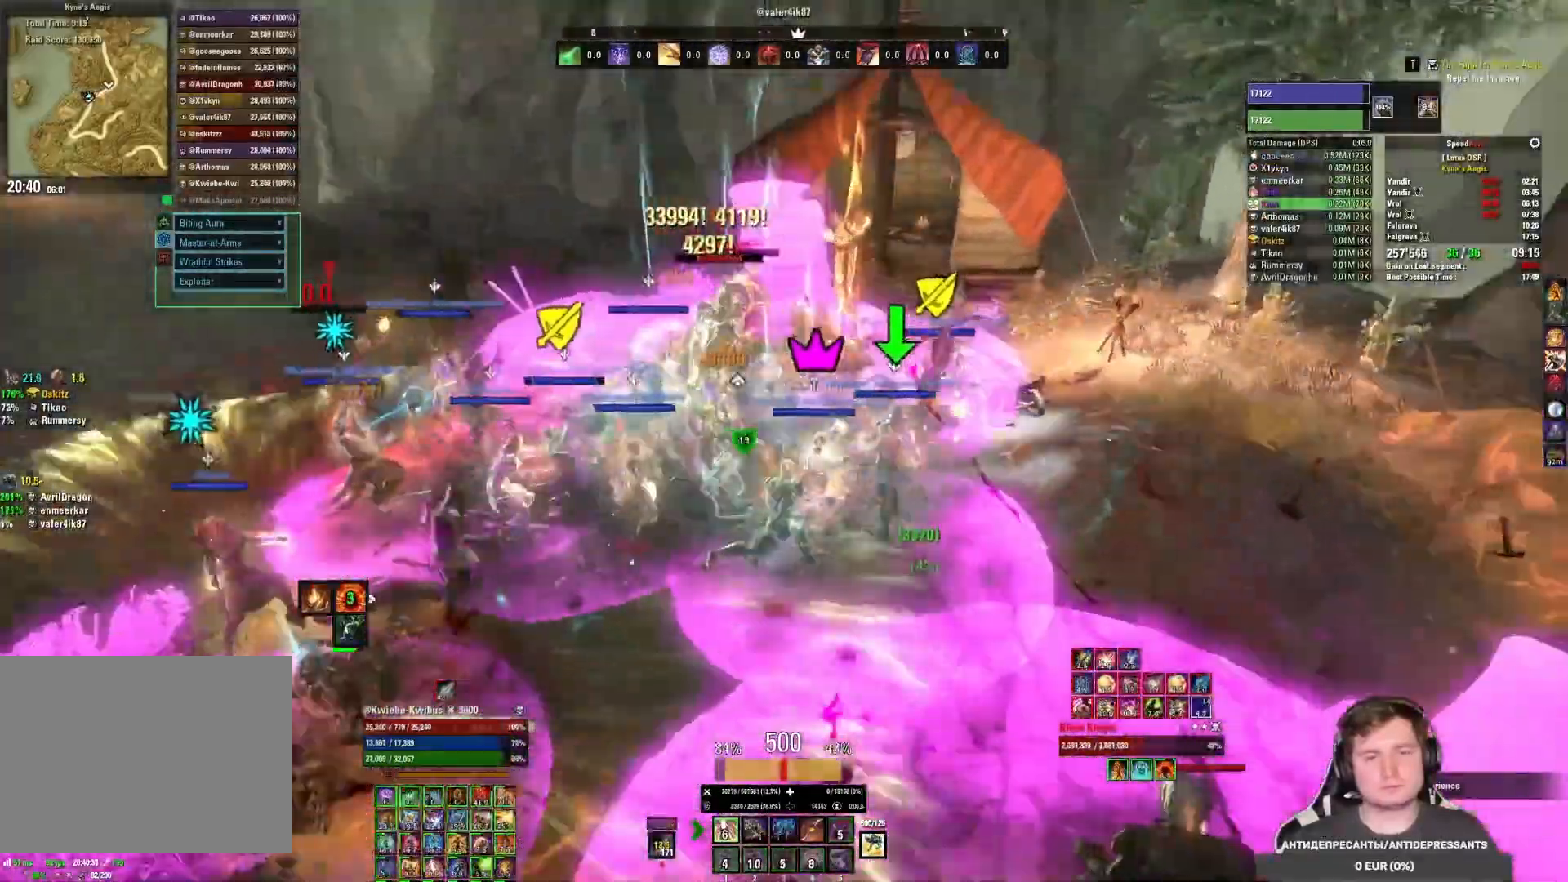
{"keys": ["a", "s"], "mouse": ["right"], "events": [[17, "3", "down"], [83, "3", "up"], [200, "a", "down"], [217, "s", "down"]]}
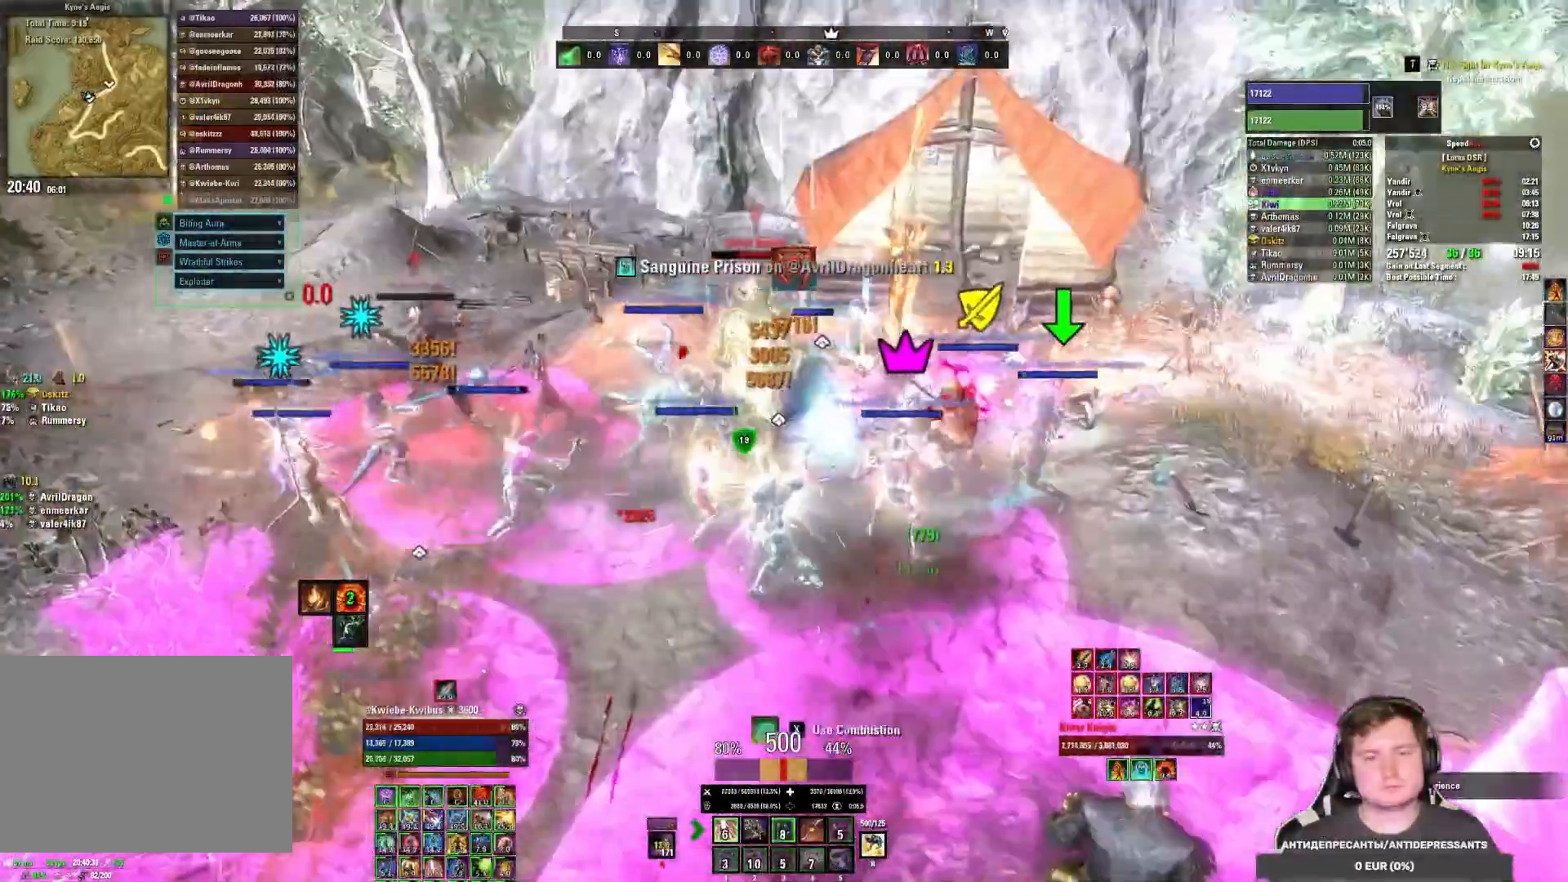
{"keys": ["4"], "mouse": ["right"], "events": [[17, "a", "up"], [67, "s", "up"], [217, "4", "down"], [283, "4", "up"], [350, "4", "down"], [433, "4", "up"], [500, "4", "down"]]}
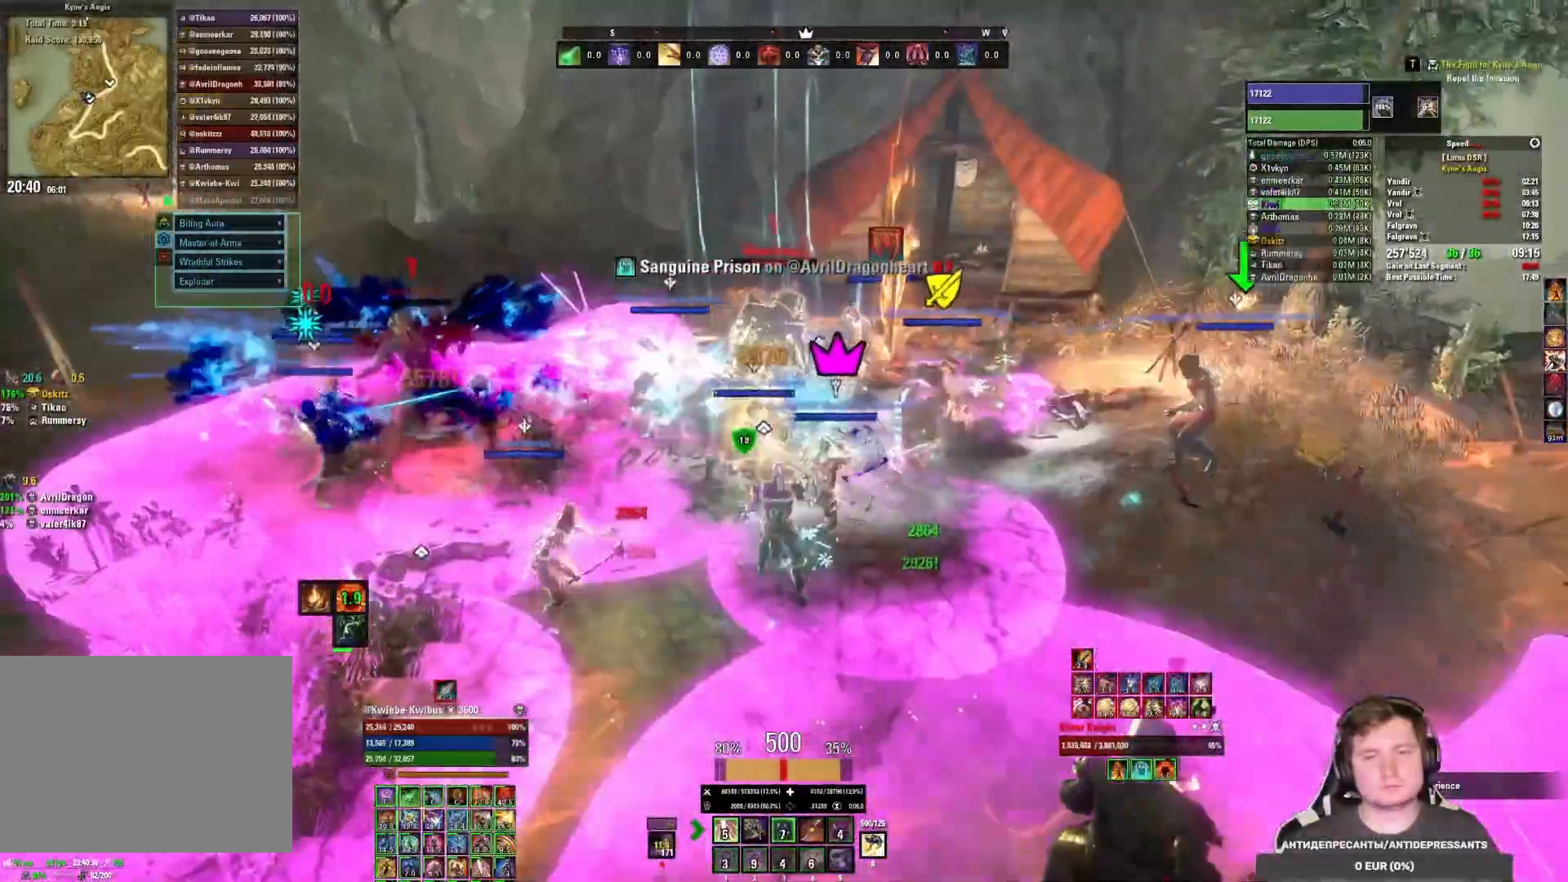
{"keys": ["a", "s"], "mouse": ["right"], "events": [[83, "4", "up"], [150, "4", "down"], [183, "a", "down"], [200, "4", "up"], [300, "s", "down"]]}